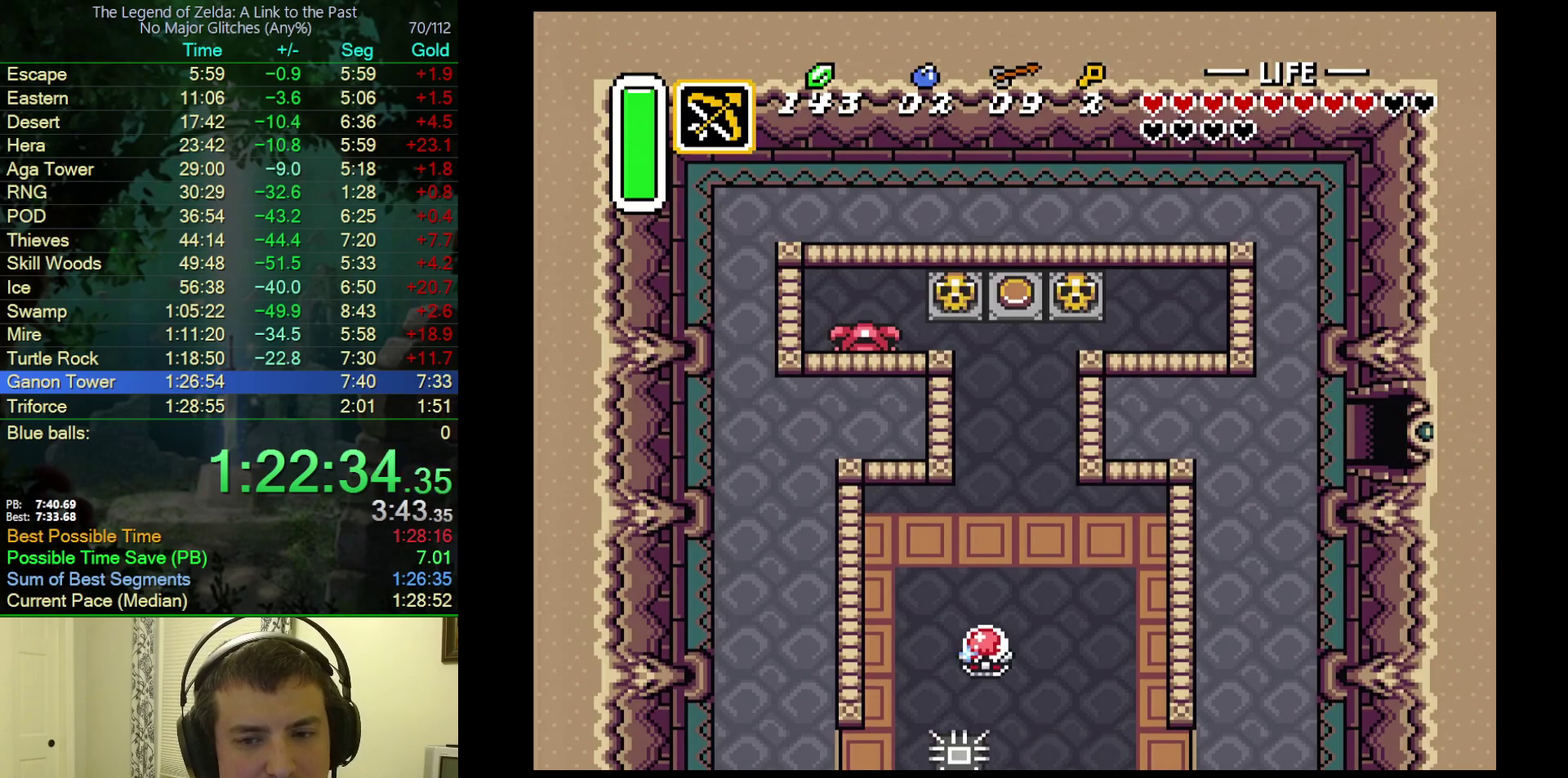
Gameplay with a controller (Nintendo layout); each line is a JSON object with the inputs held at the frame after it. "events" lists button and stick changes between this image and that frame as [ms after this image, input, new state], when the widget could be followed in between. Not read: L3 R3.
{"buttons": ["DPAD_RIGHT"], "events": []}
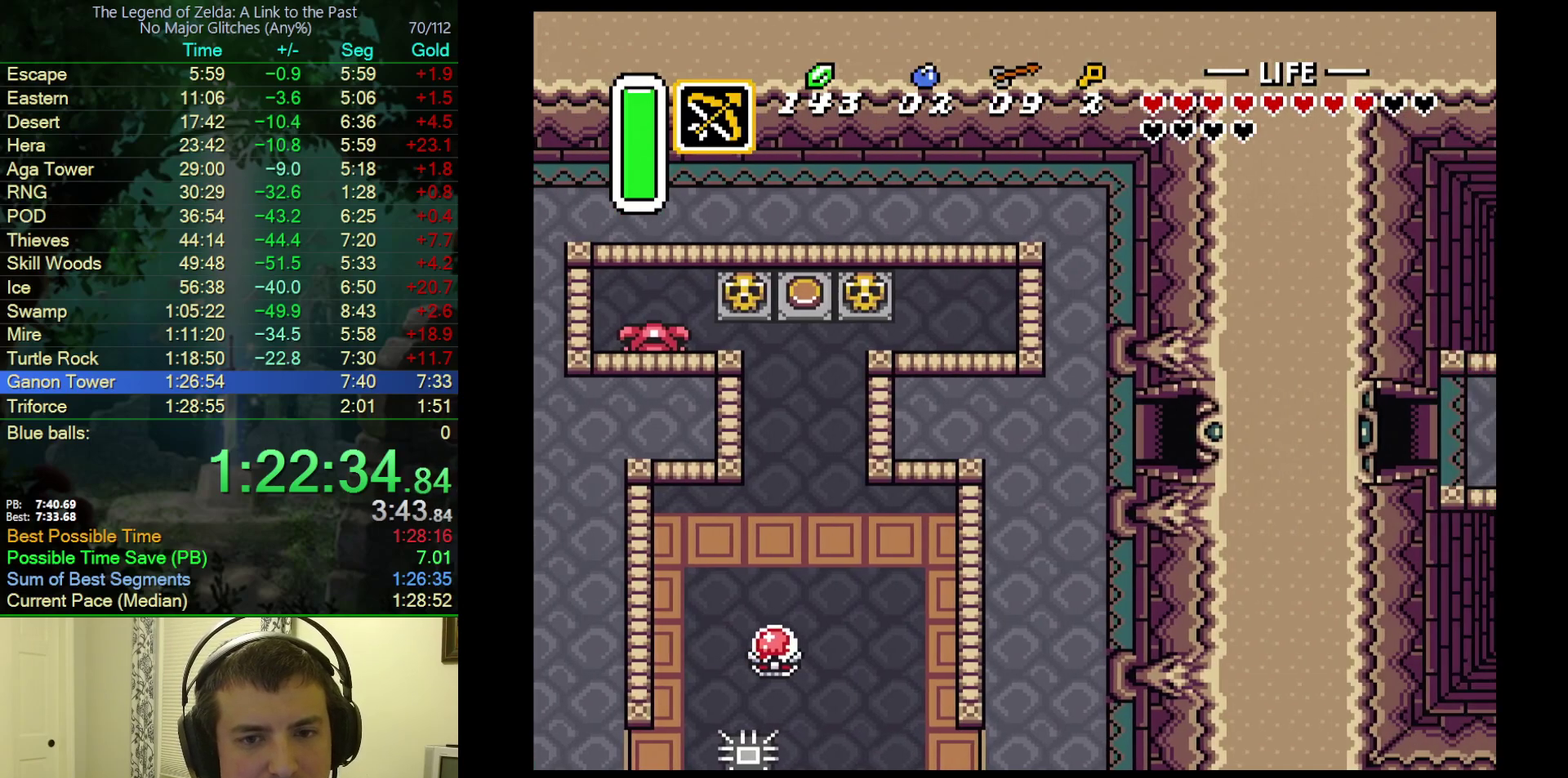
{"buttons": ["DPAD_RIGHT"], "events": [[133, "DPAD_RIGHT", "up"], [233, "DPAD_RIGHT", "down"]]}
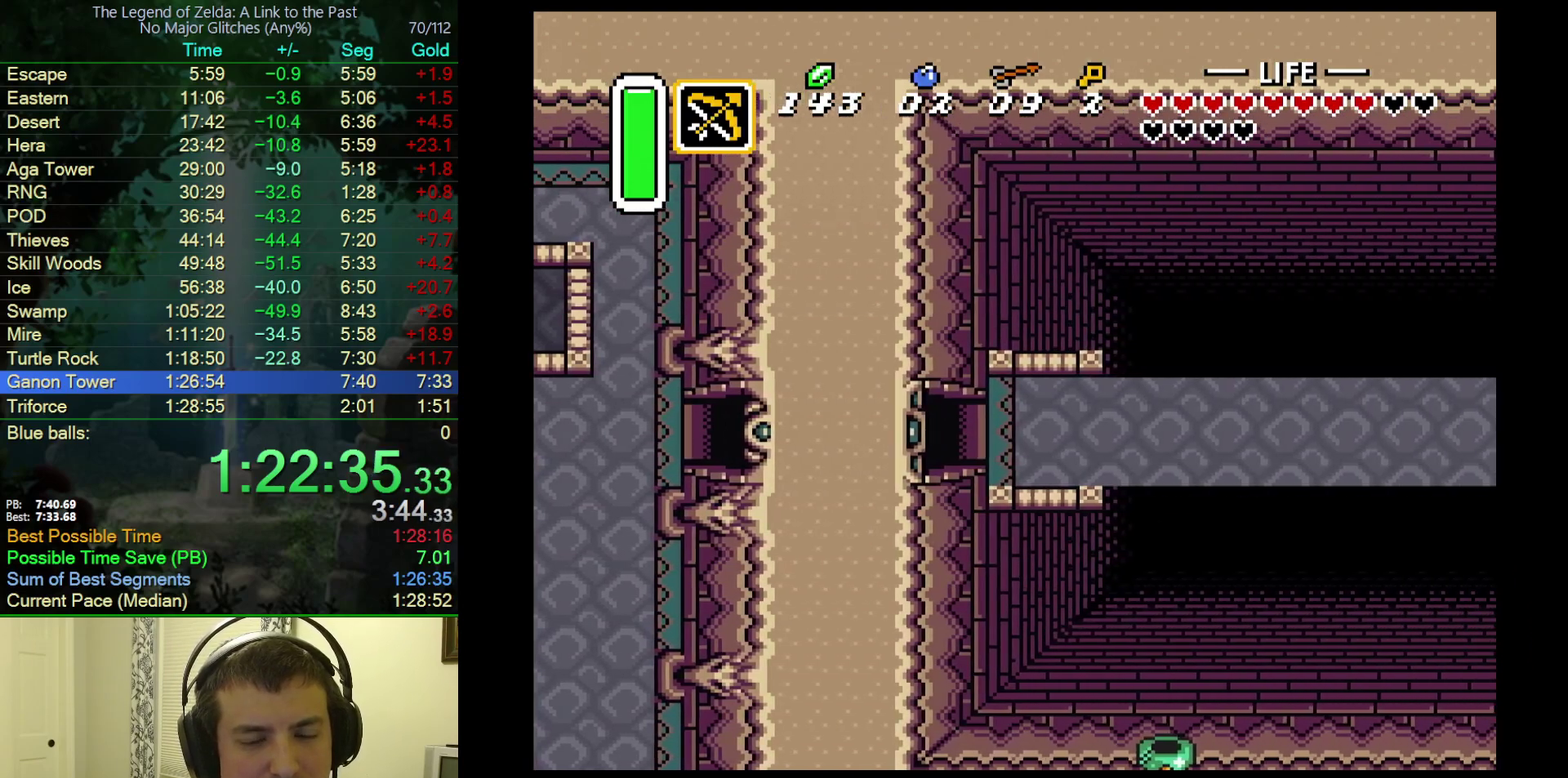
{"buttons": ["DPAD_RIGHT"], "events": []}
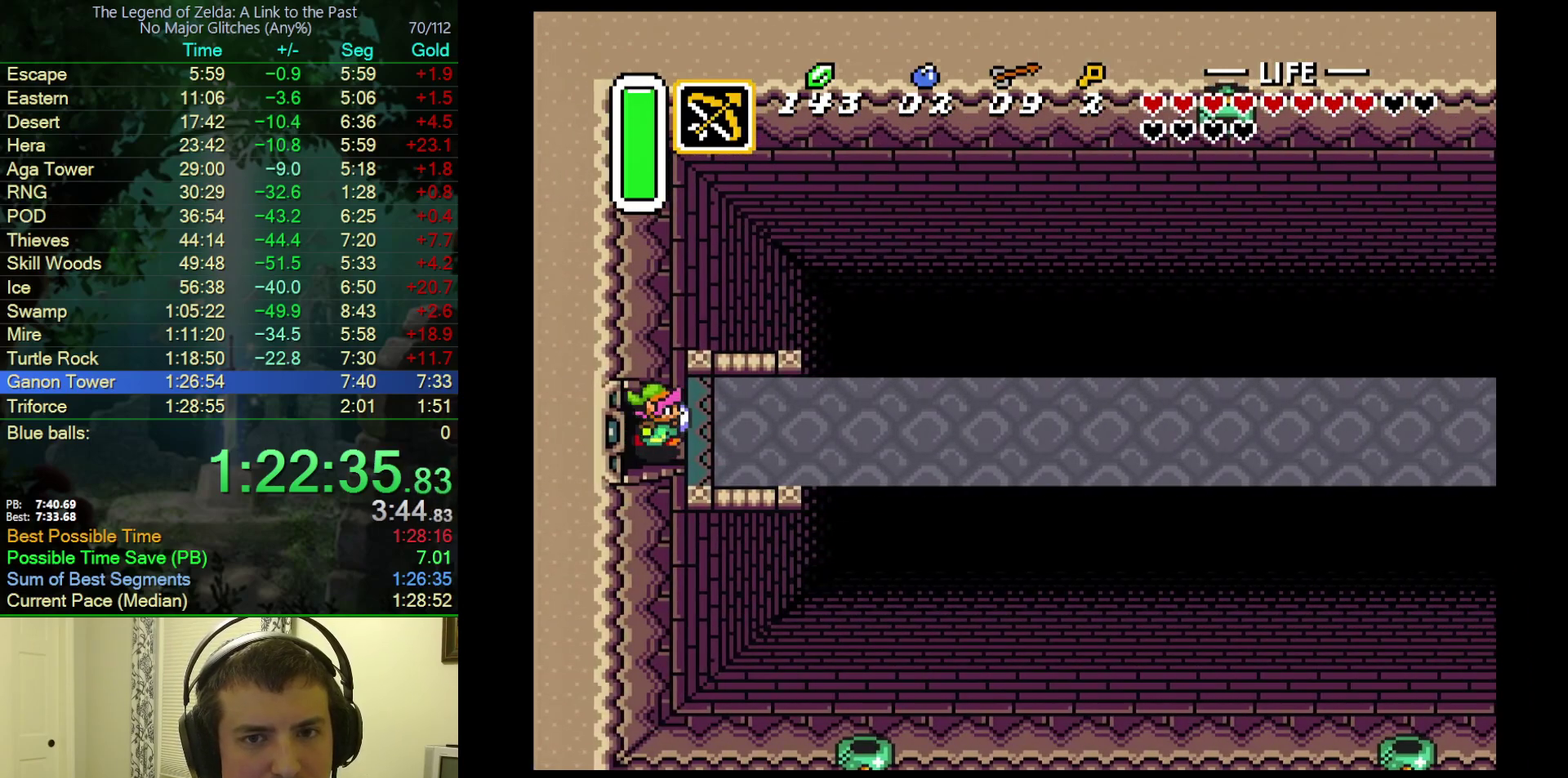
{"buttons": ["DPAD_RIGHT"], "events": []}
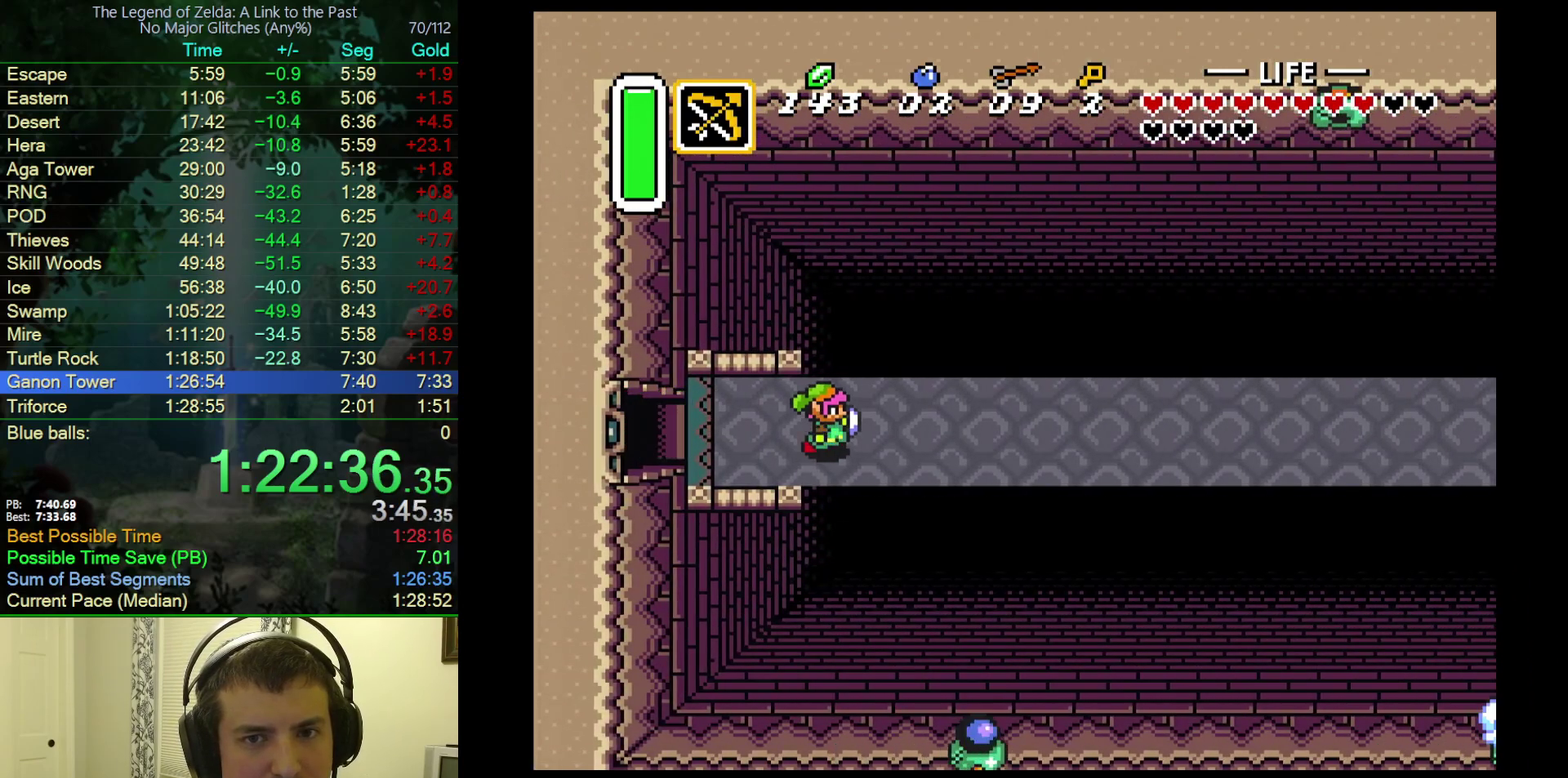
{"buttons": ["DPAD_RIGHT"], "events": []}
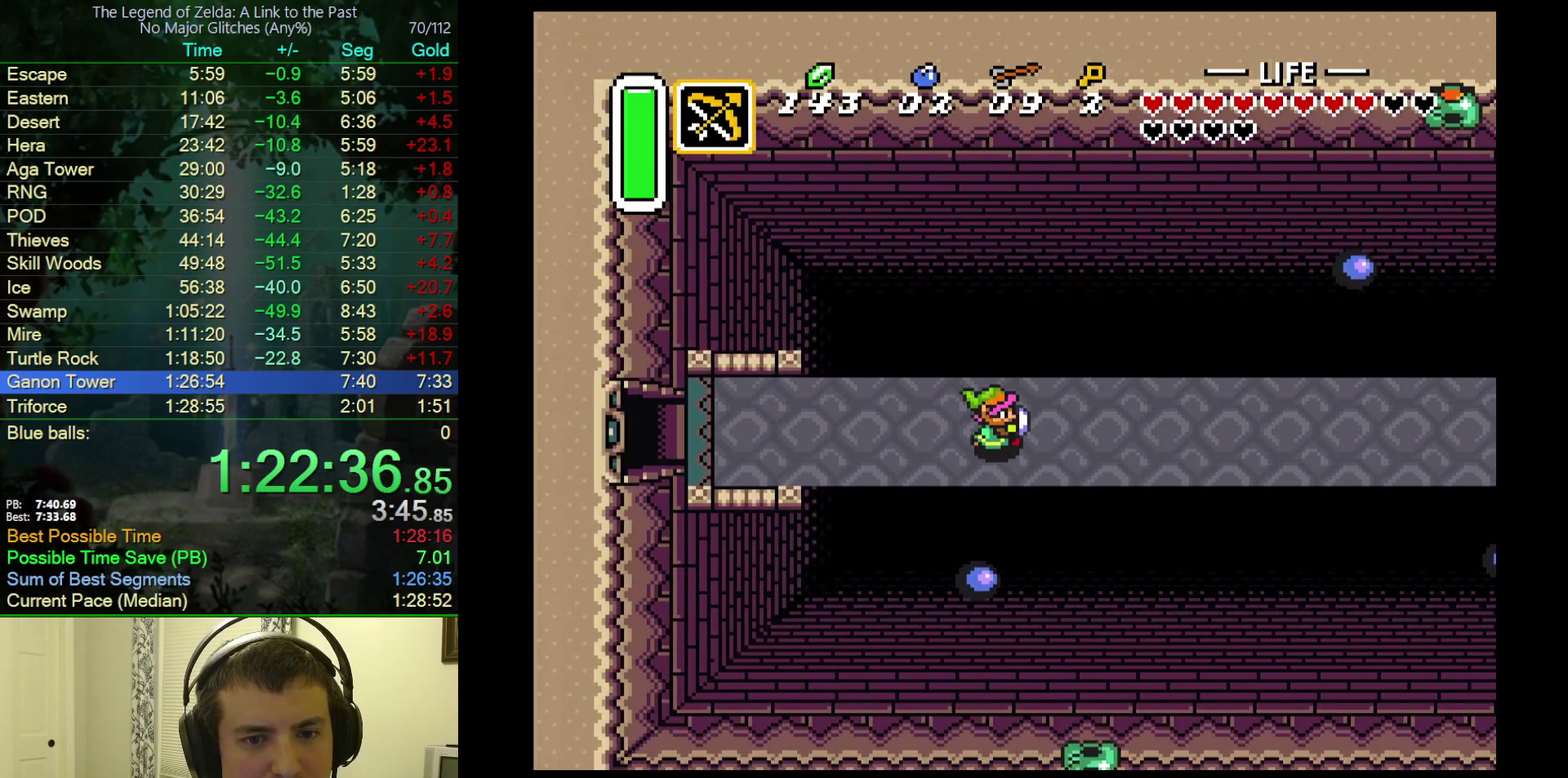
{"buttons": ["DPAD_RIGHT"], "events": []}
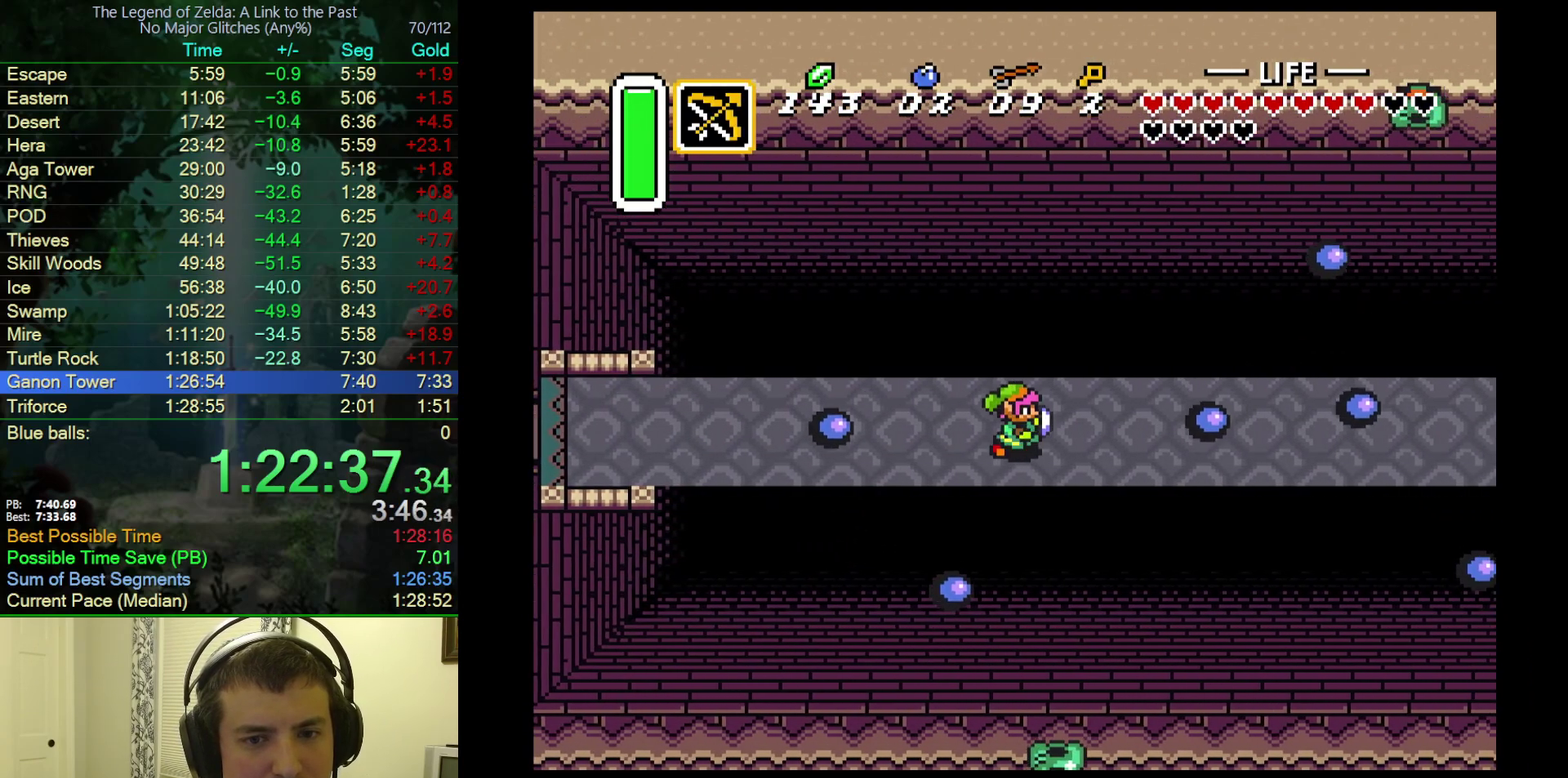
{"buttons": ["DPAD_RIGHT"], "events": []}
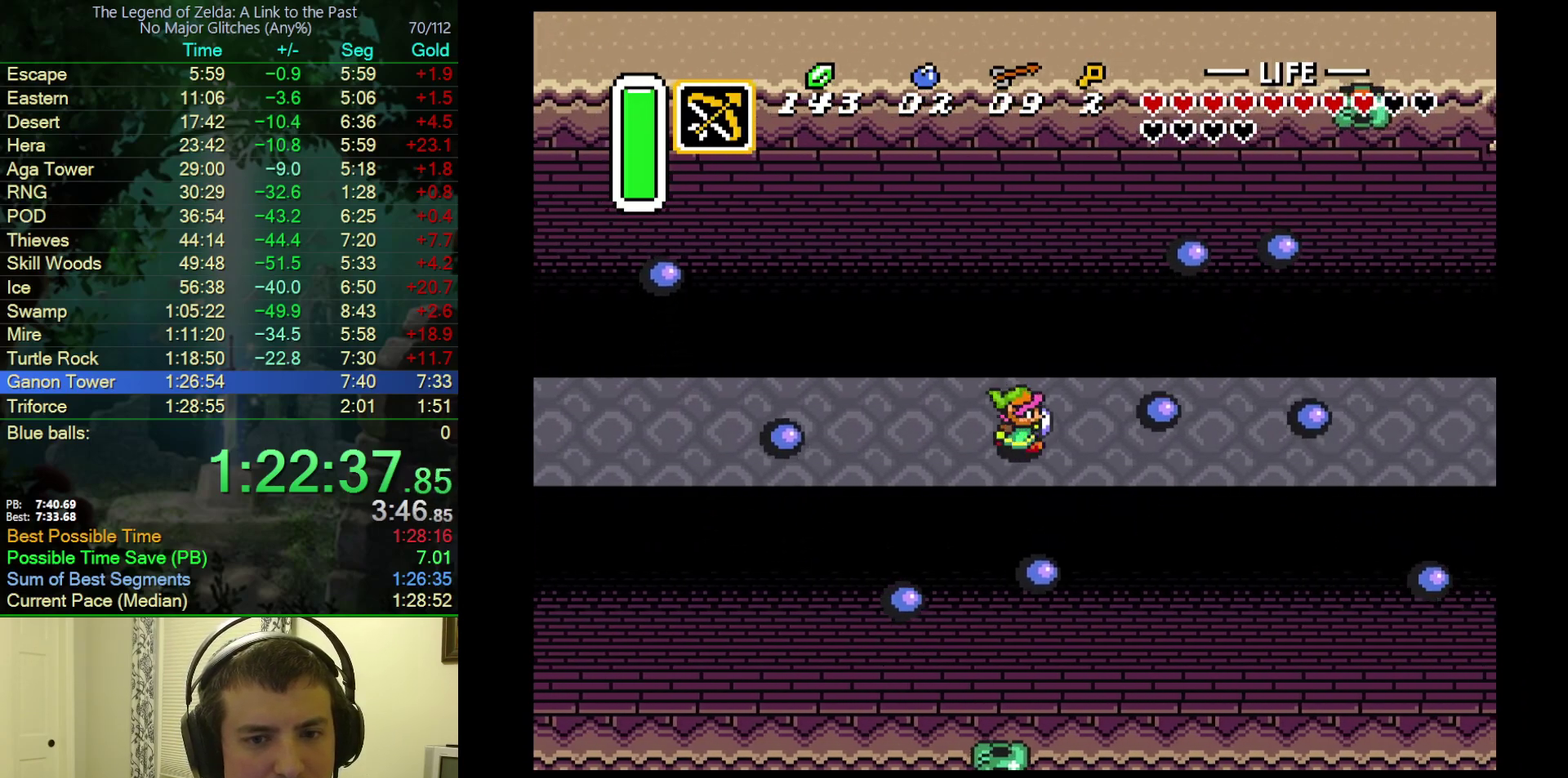
{"buttons": [], "events": [[483, "DPAD_RIGHT", "up"]]}
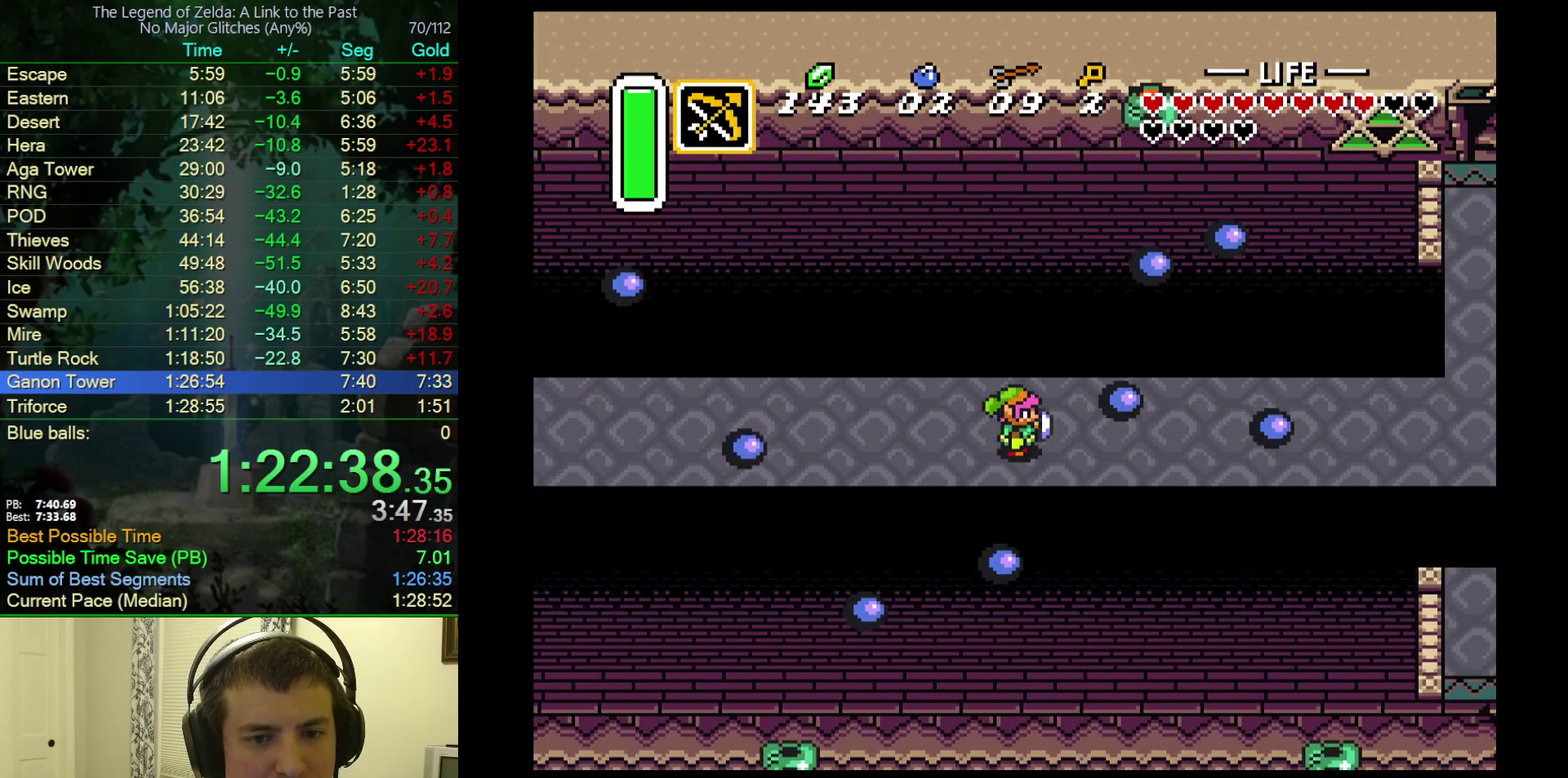
{"buttons": ["DPAD_RIGHT"], "events": [[233, "DPAD_RIGHT", "down"]]}
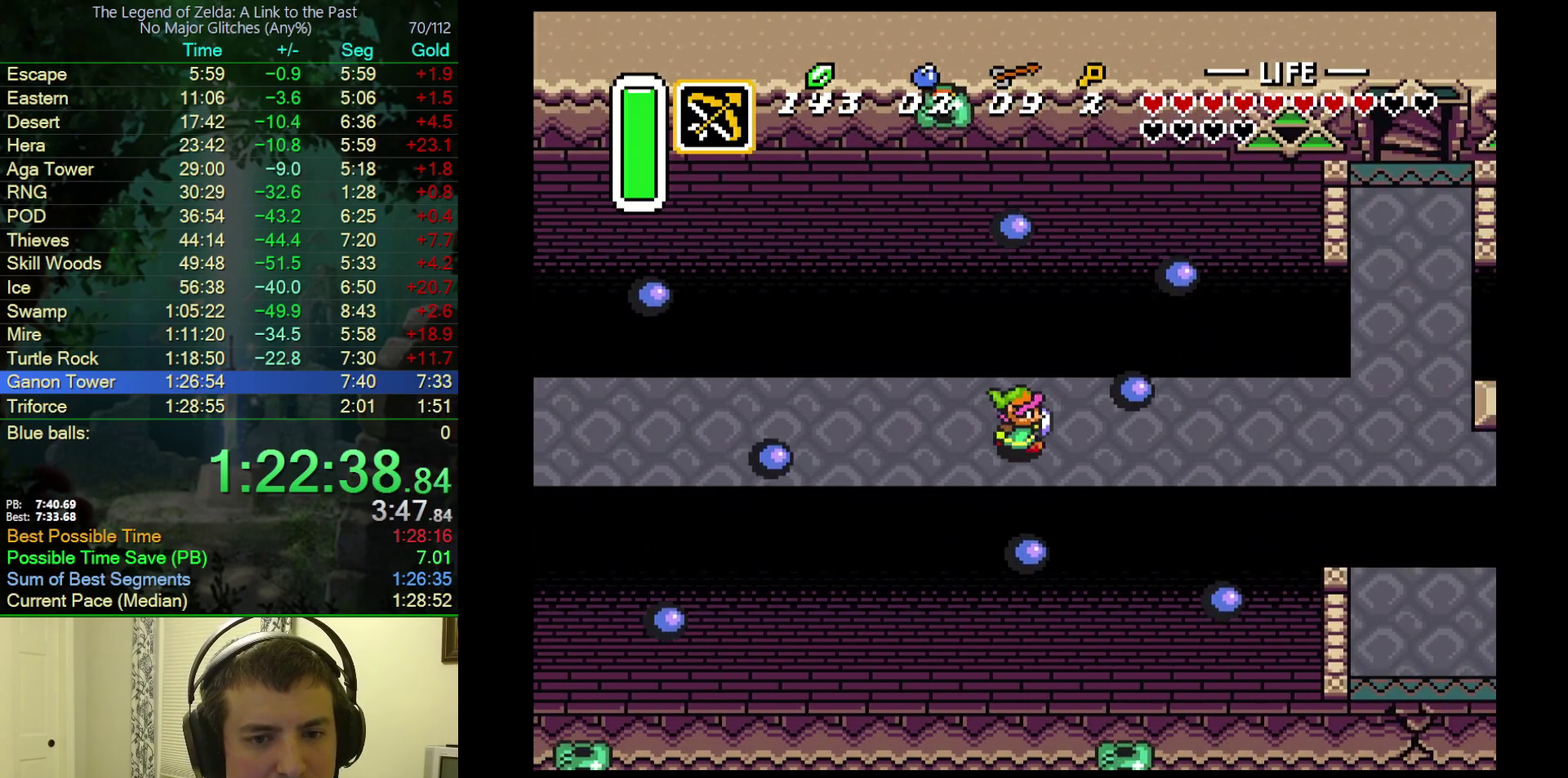
{"buttons": ["DPAD_RIGHT"], "events": [[17, "DPAD_RIGHT", "up"], [183, "DPAD_RIGHT", "down"], [350, "DPAD_RIGHT", "up"], [500, "DPAD_RIGHT", "down"]]}
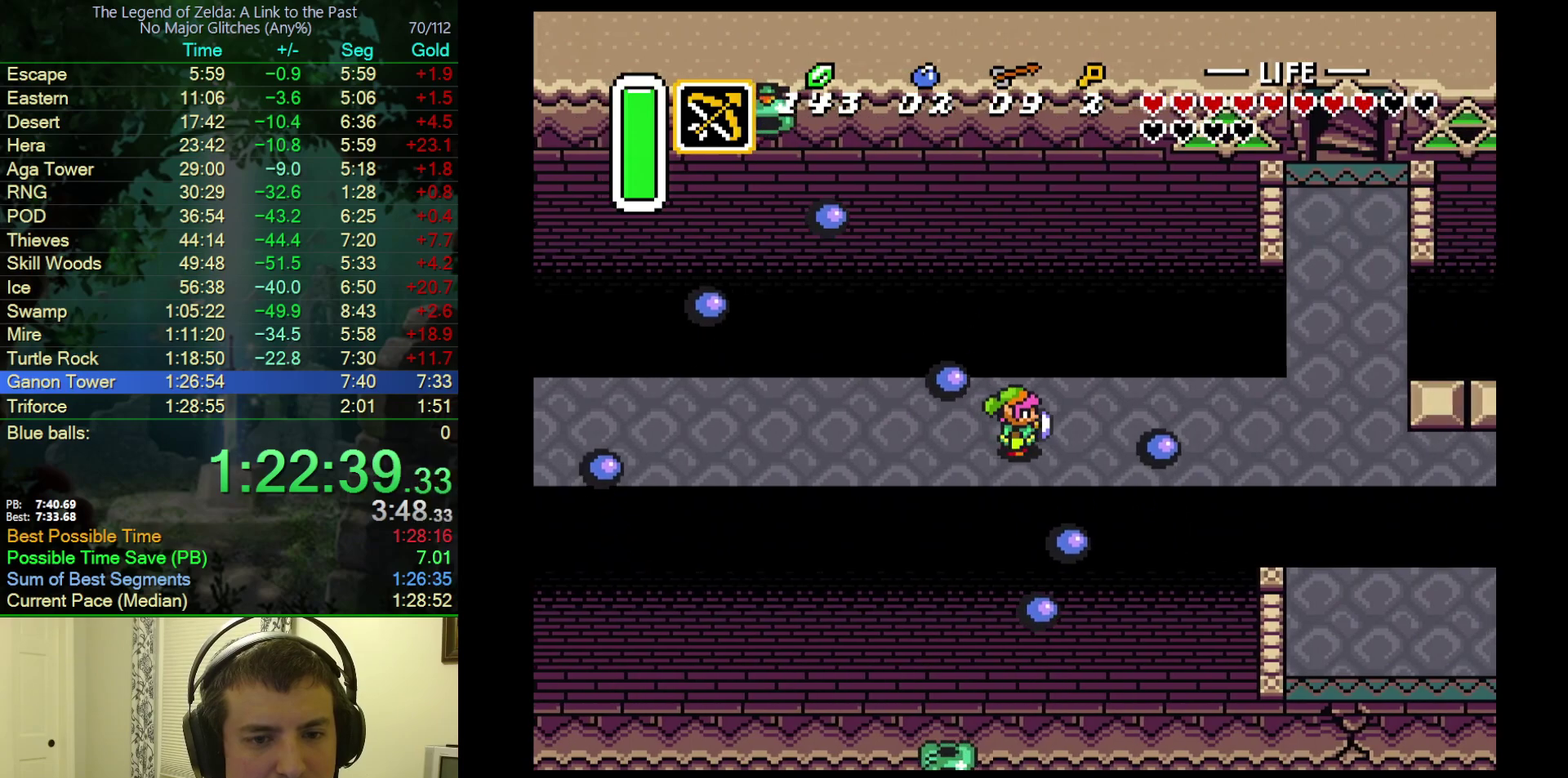
{"buttons": ["DPAD_RIGHT"], "events": []}
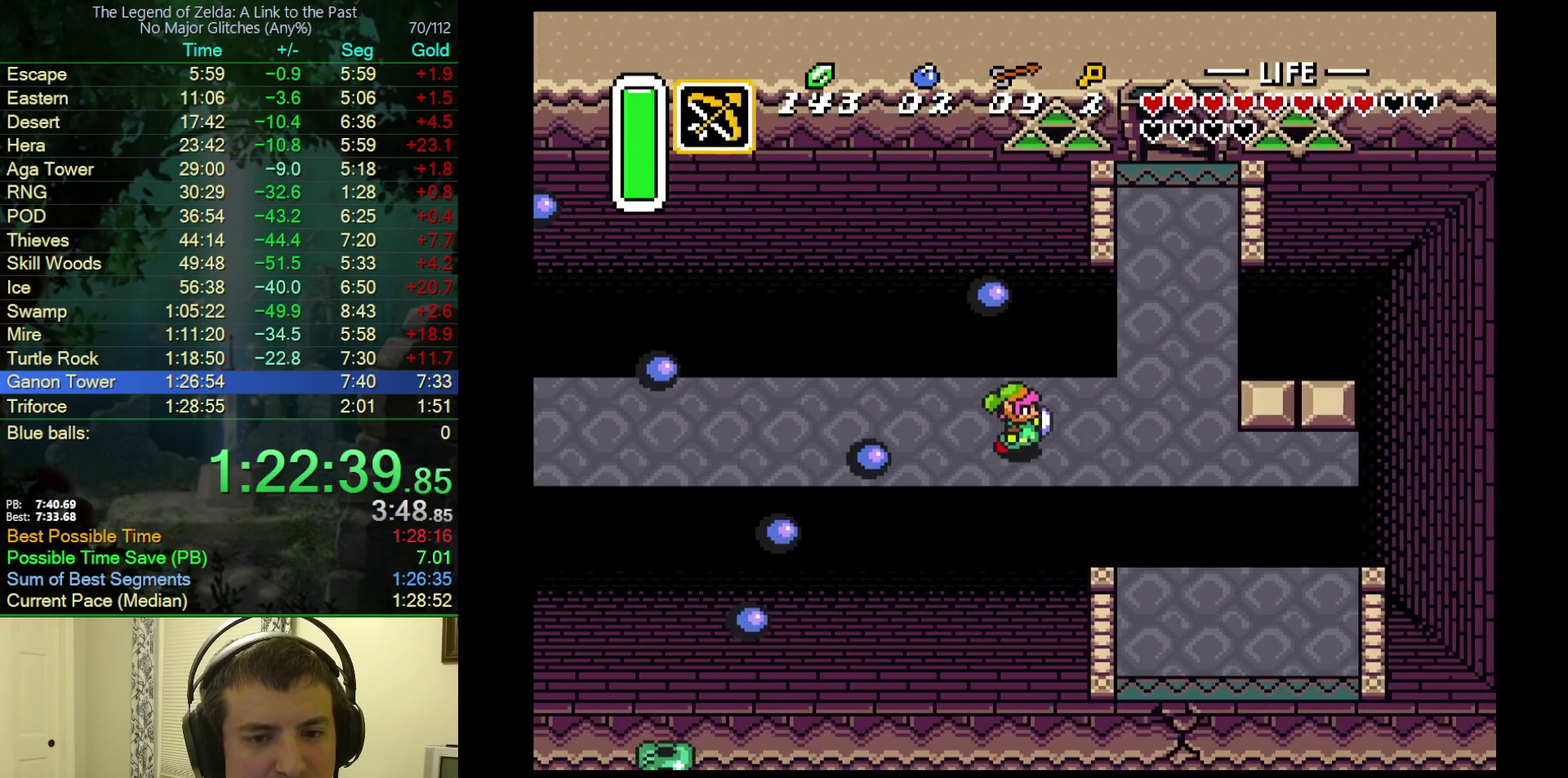
{"buttons": ["A", "DPAD_RIGHT"], "events": [[467, "A", "down"]]}
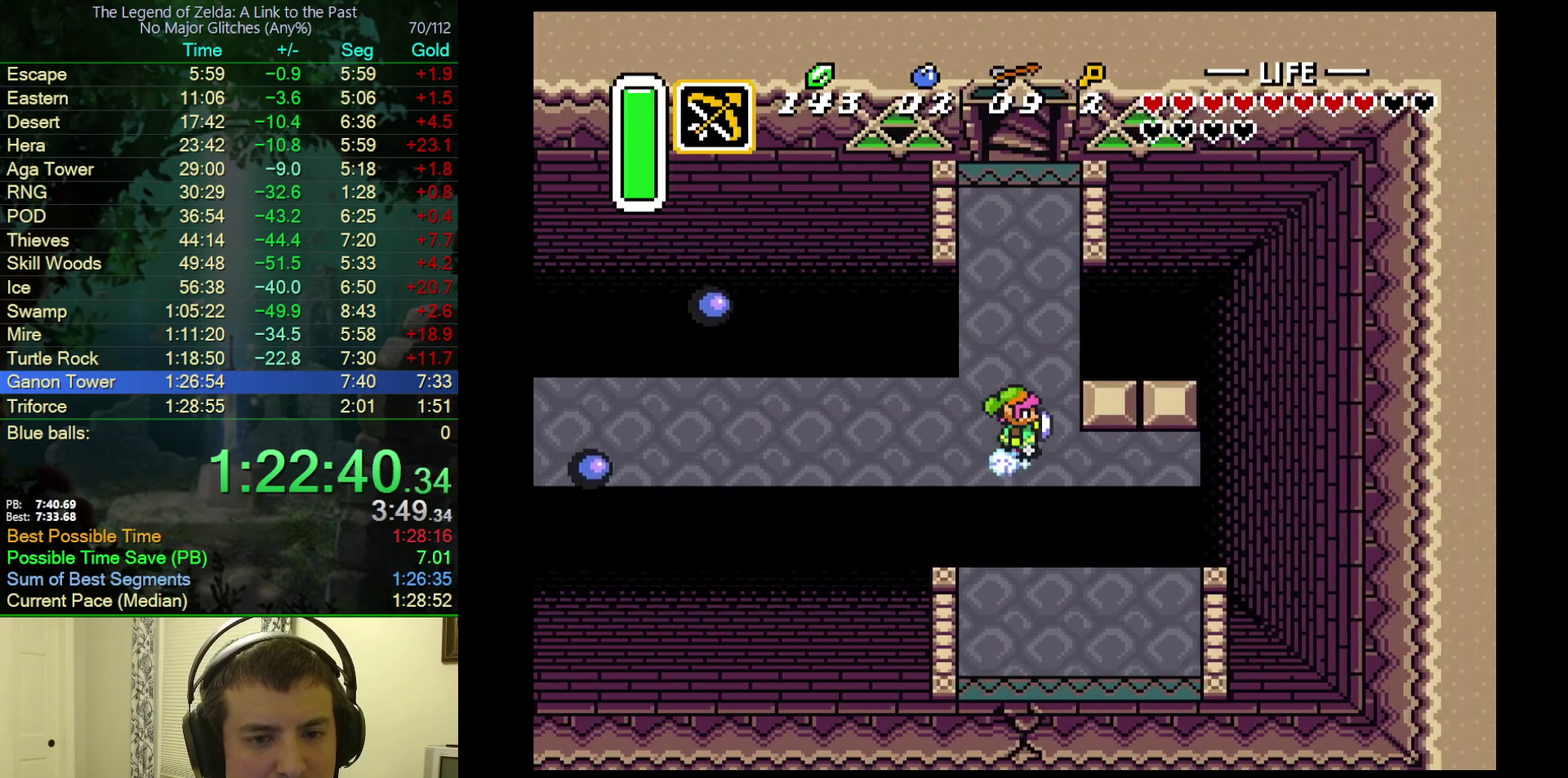
{"buttons": ["A"], "events": [[17, "DPAD_RIGHT", "up"], [17, "DPAD_UP", "down"], [367, "DPAD_UP", "up"]]}
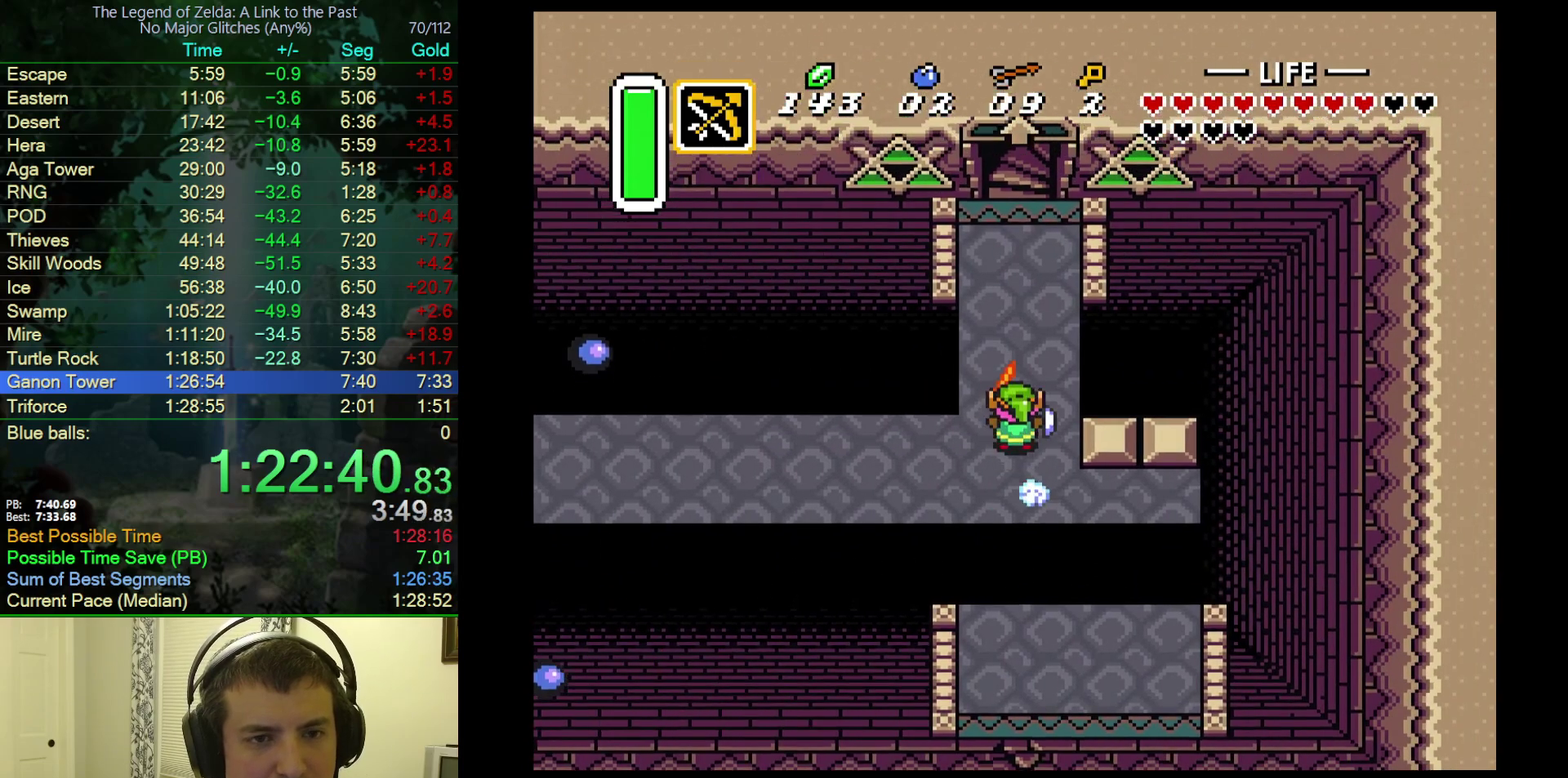
{"buttons": [], "events": [[400, "A", "up"]]}
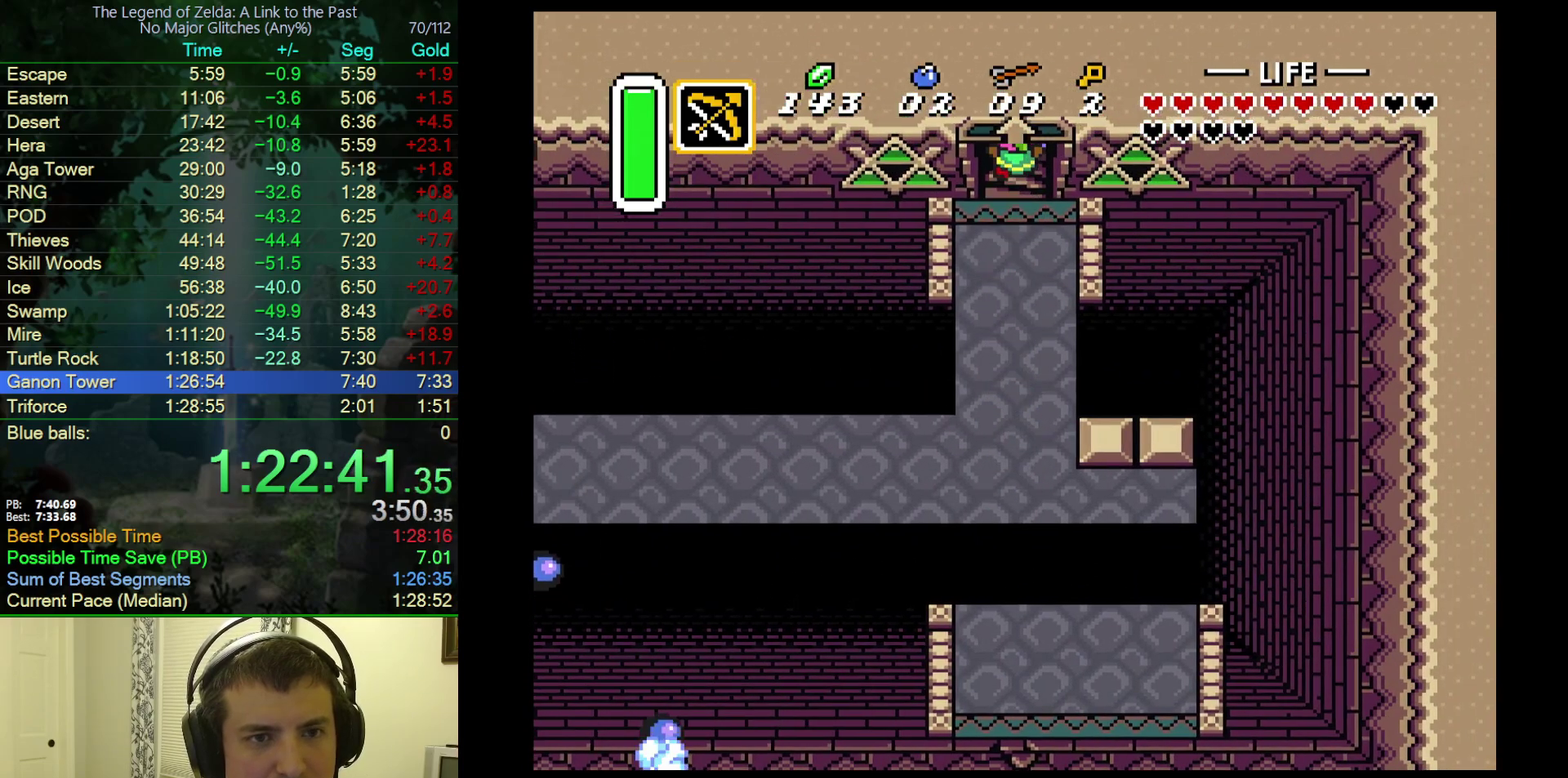
{"buttons": ["DPAD_DOWN", "DPAD_LEFT"], "events": [[217, "DPAD_LEFT", "down"], [233, "DPAD_DOWN", "down"]]}
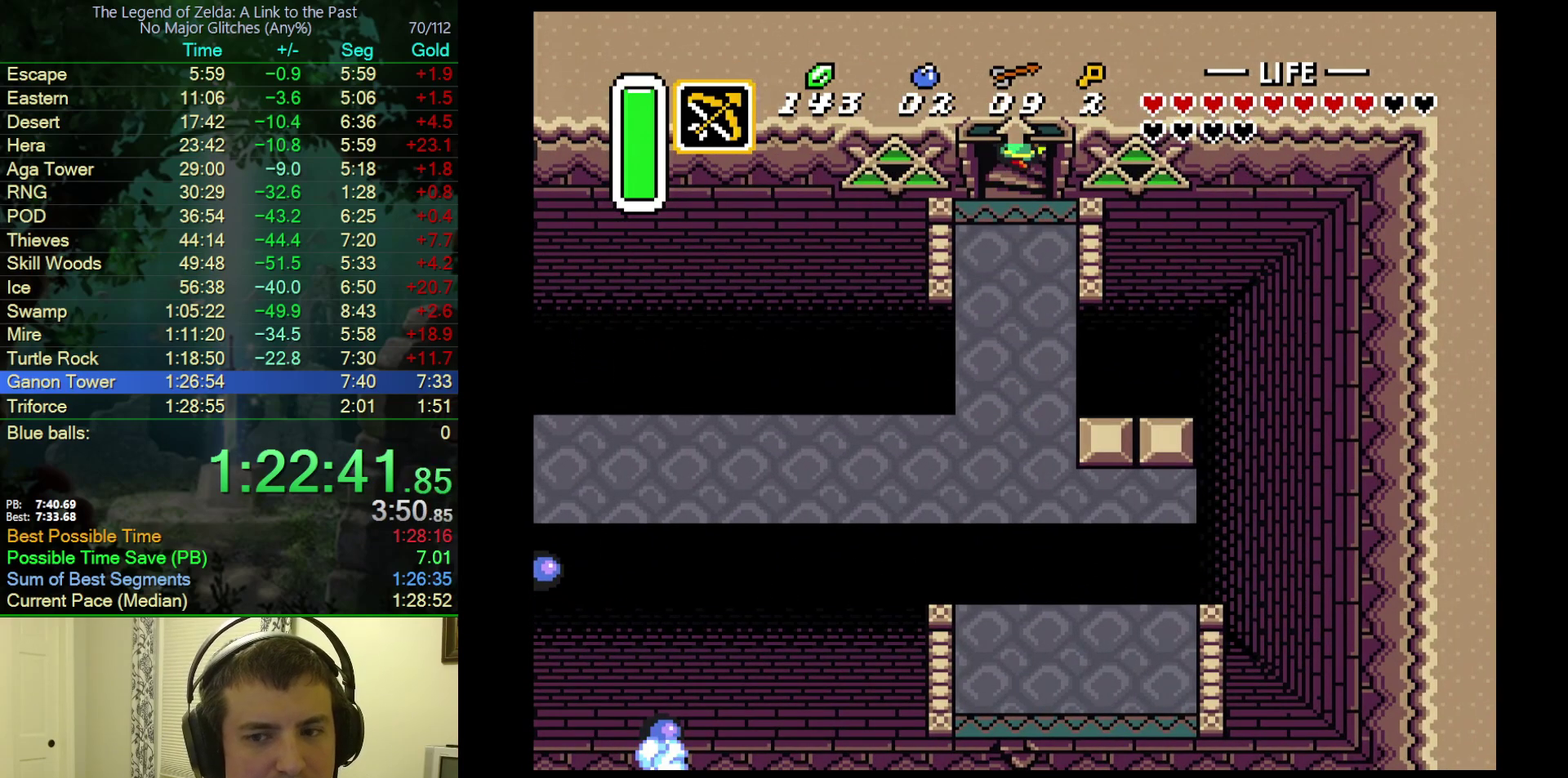
{"buttons": ["DPAD_DOWN", "DPAD_LEFT"], "events": []}
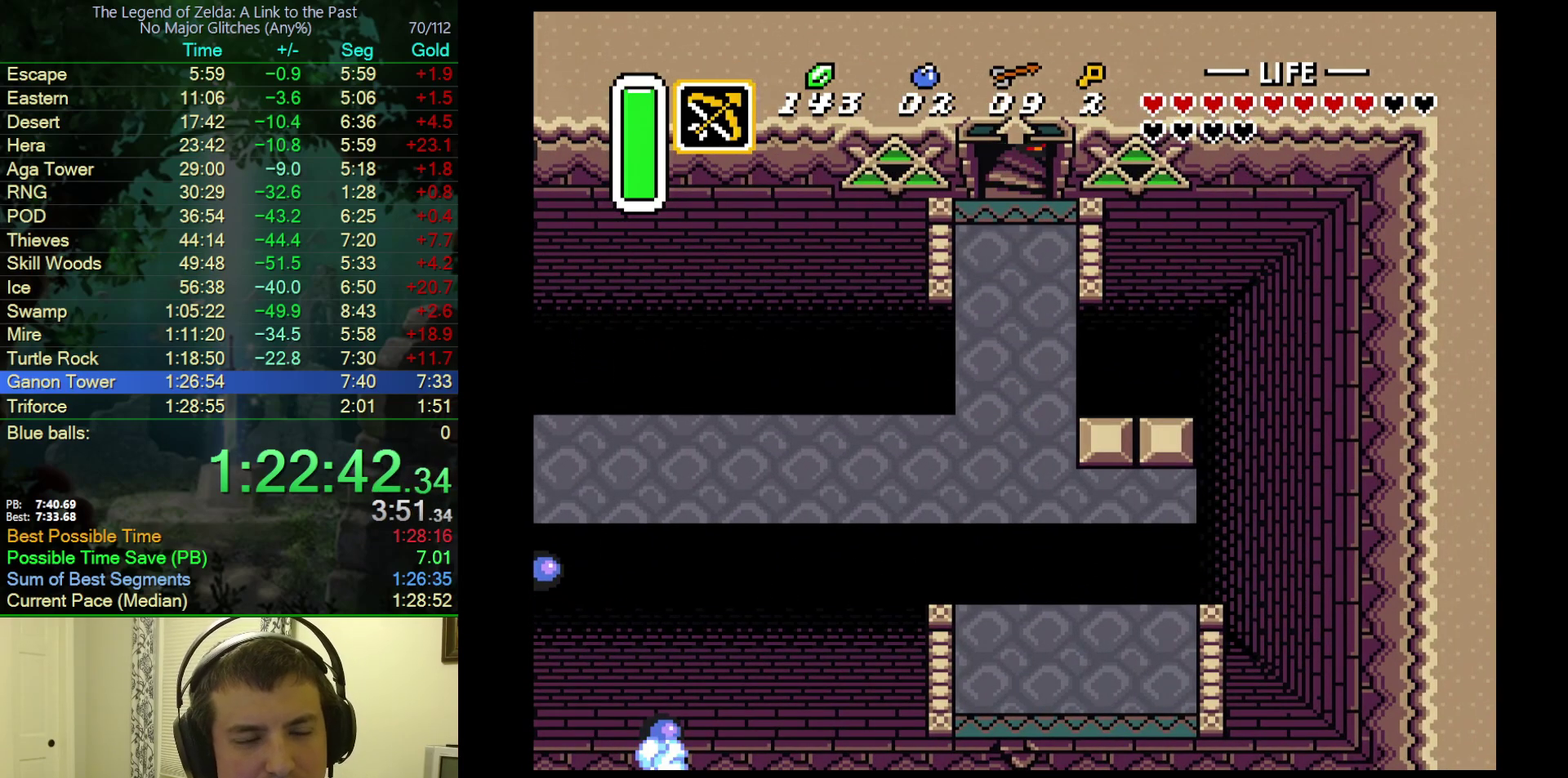
{"buttons": ["DPAD_DOWN", "DPAD_LEFT"], "events": []}
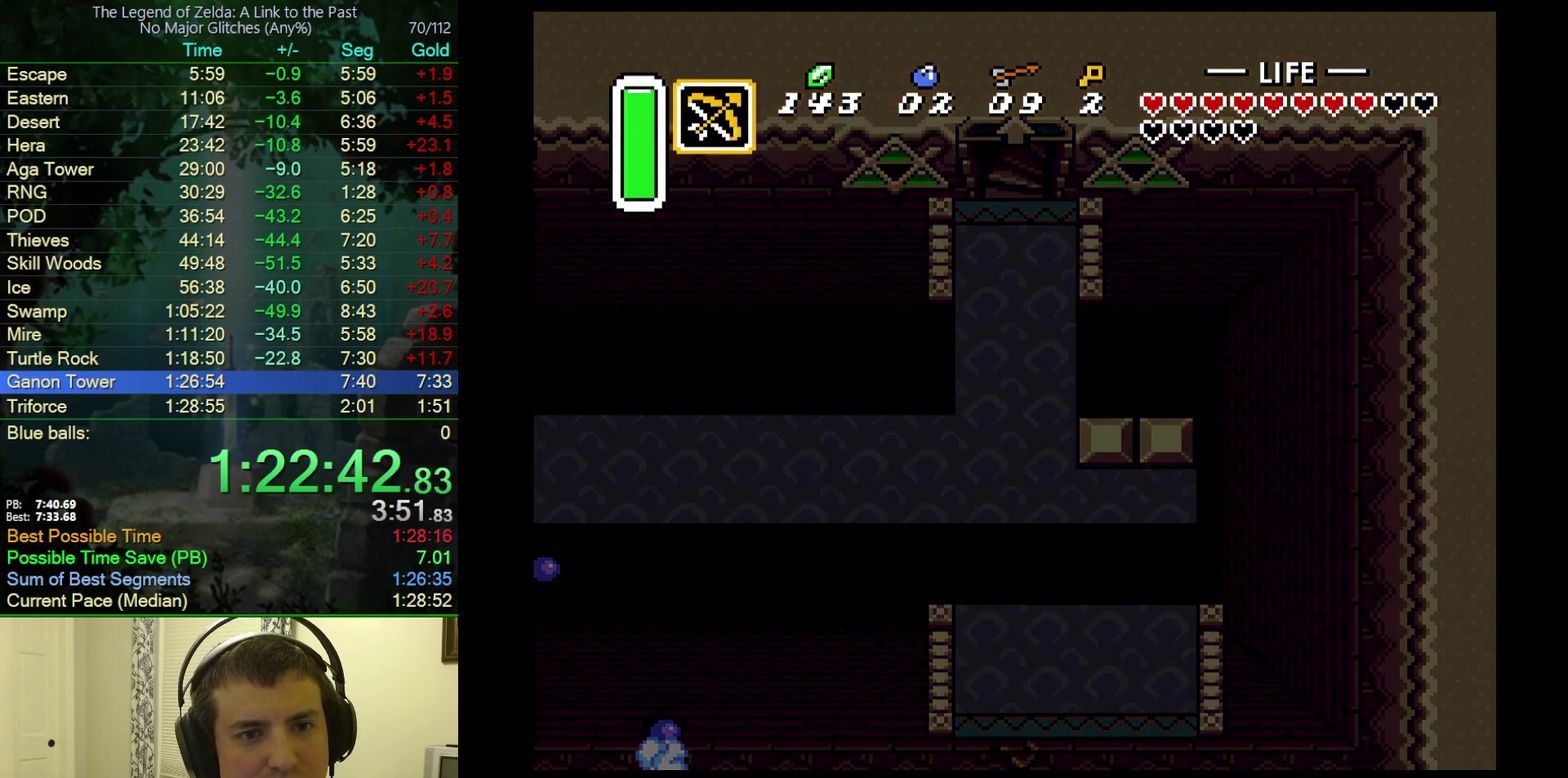
{"buttons": ["DPAD_DOWN", "DPAD_LEFT"], "events": []}
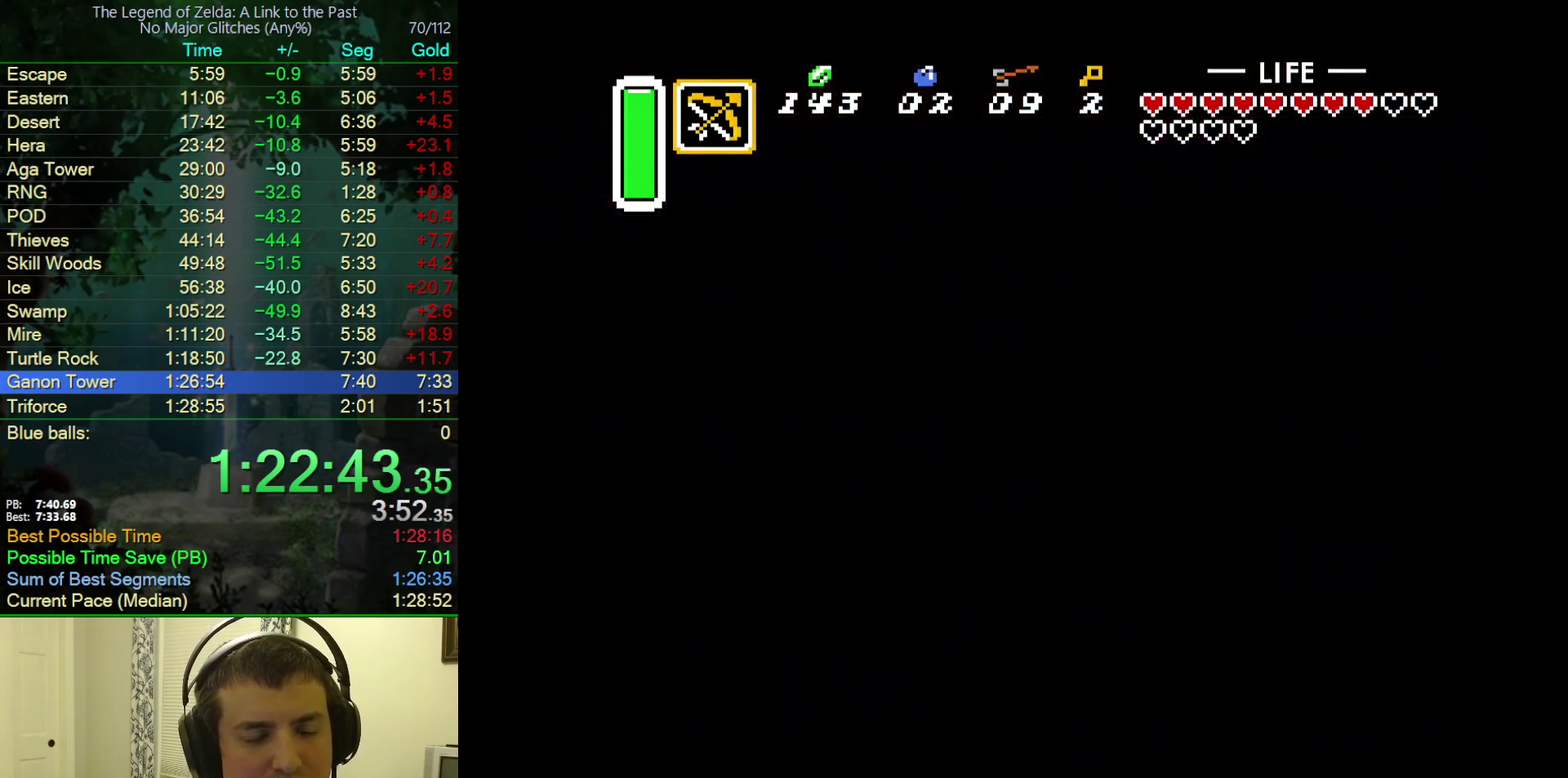
{"buttons": ["DPAD_DOWN", "DPAD_LEFT"], "events": [[67, "DPAD_DOWN", "up"], [67, "DPAD_LEFT", "up"], [133, "DPAD_DOWN", "down"], [133, "DPAD_LEFT", "down"]]}
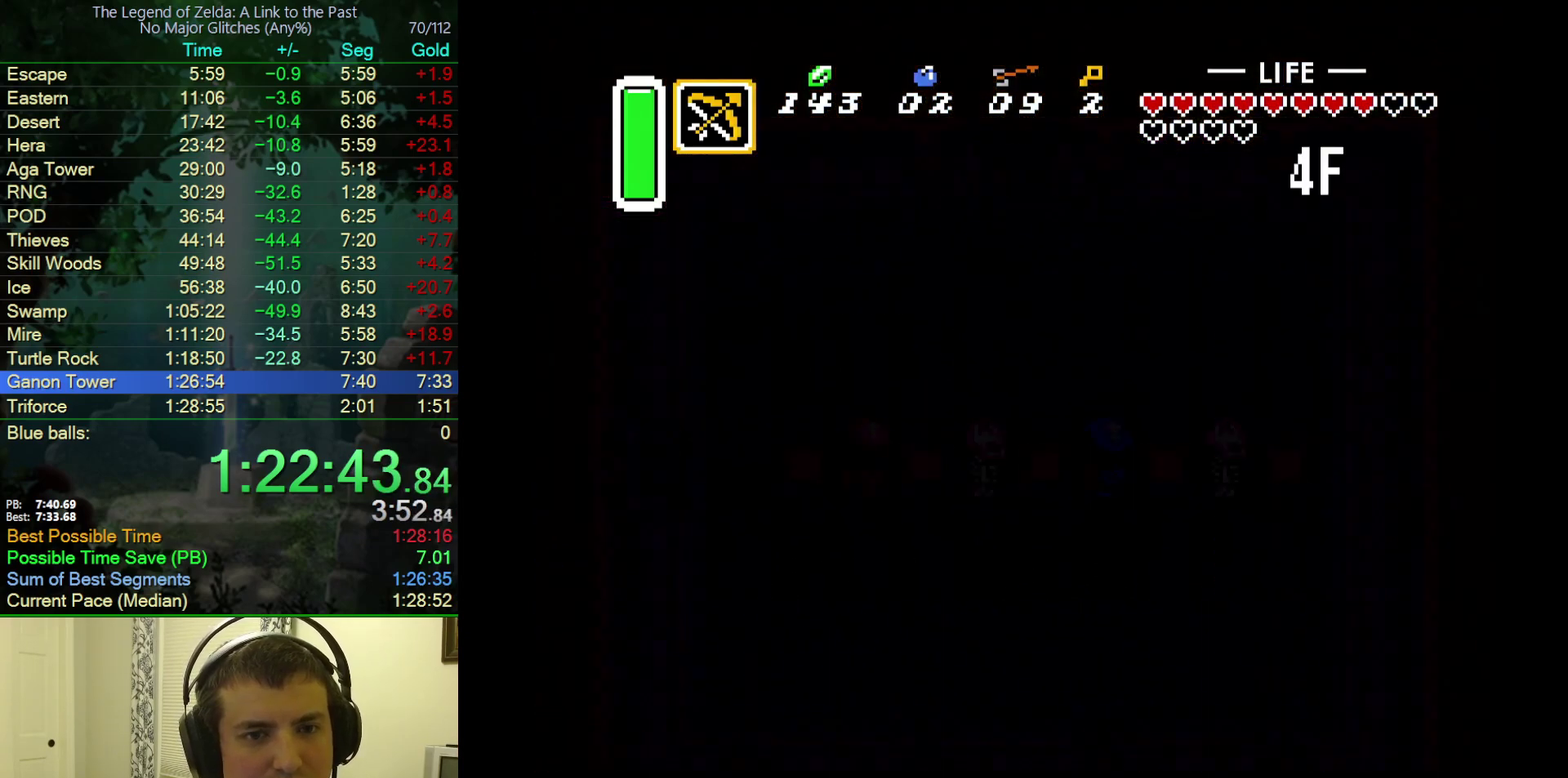
{"buttons": ["DPAD_DOWN", "DPAD_LEFT"], "events": []}
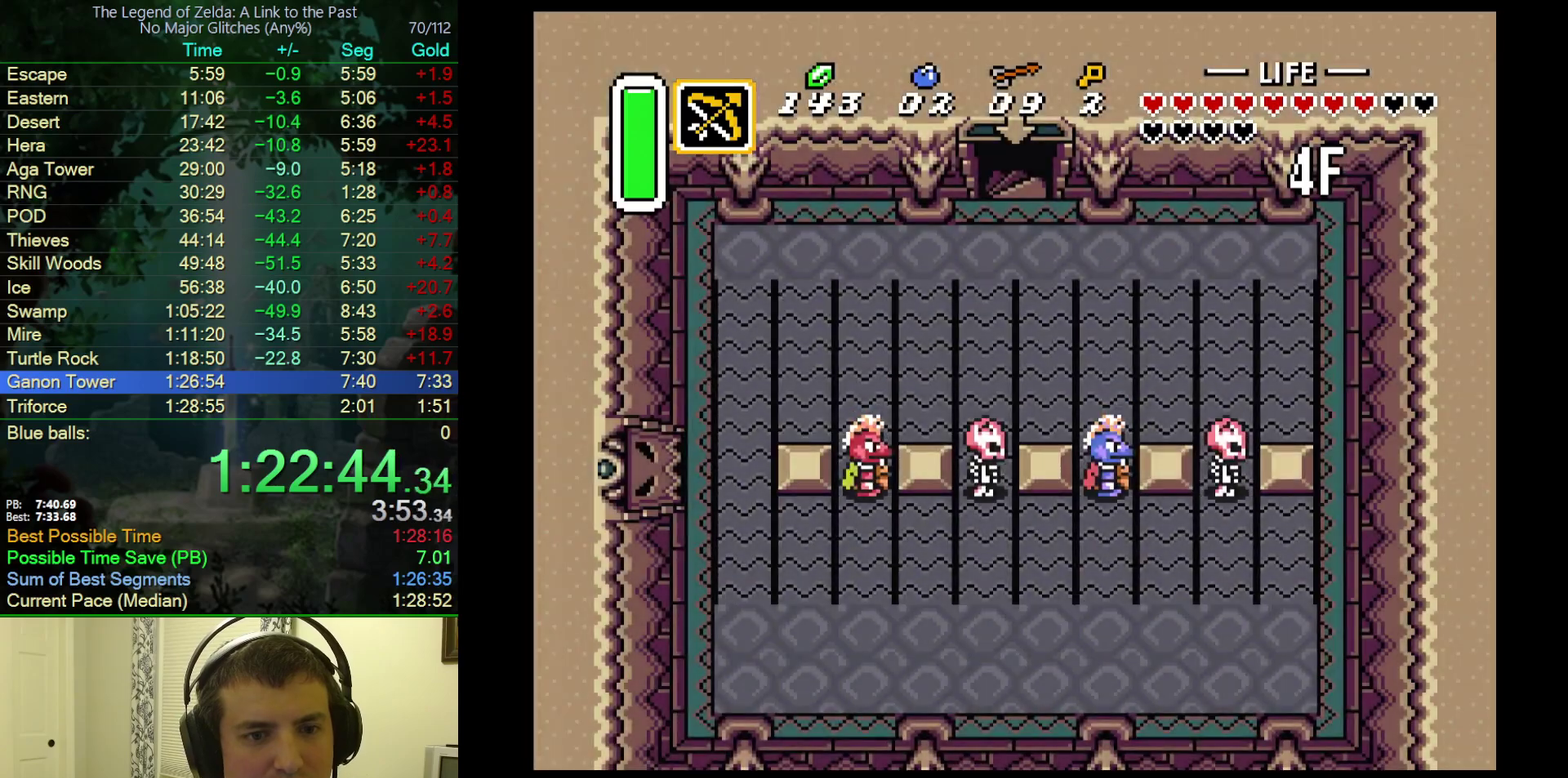
{"buttons": ["DPAD_DOWN", "DPAD_LEFT"], "events": []}
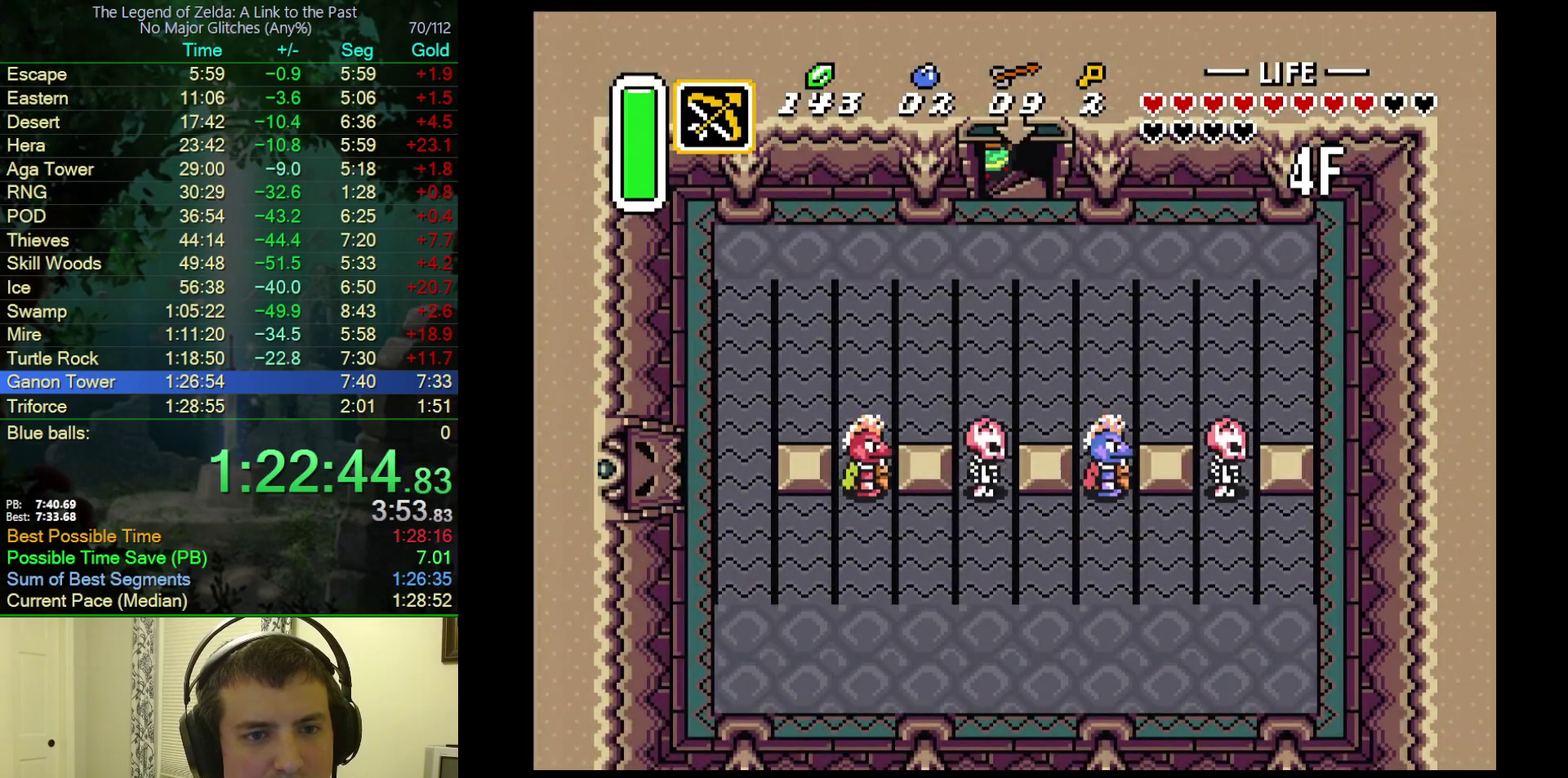
{"buttons": ["DPAD_DOWN", "DPAD_LEFT"], "events": []}
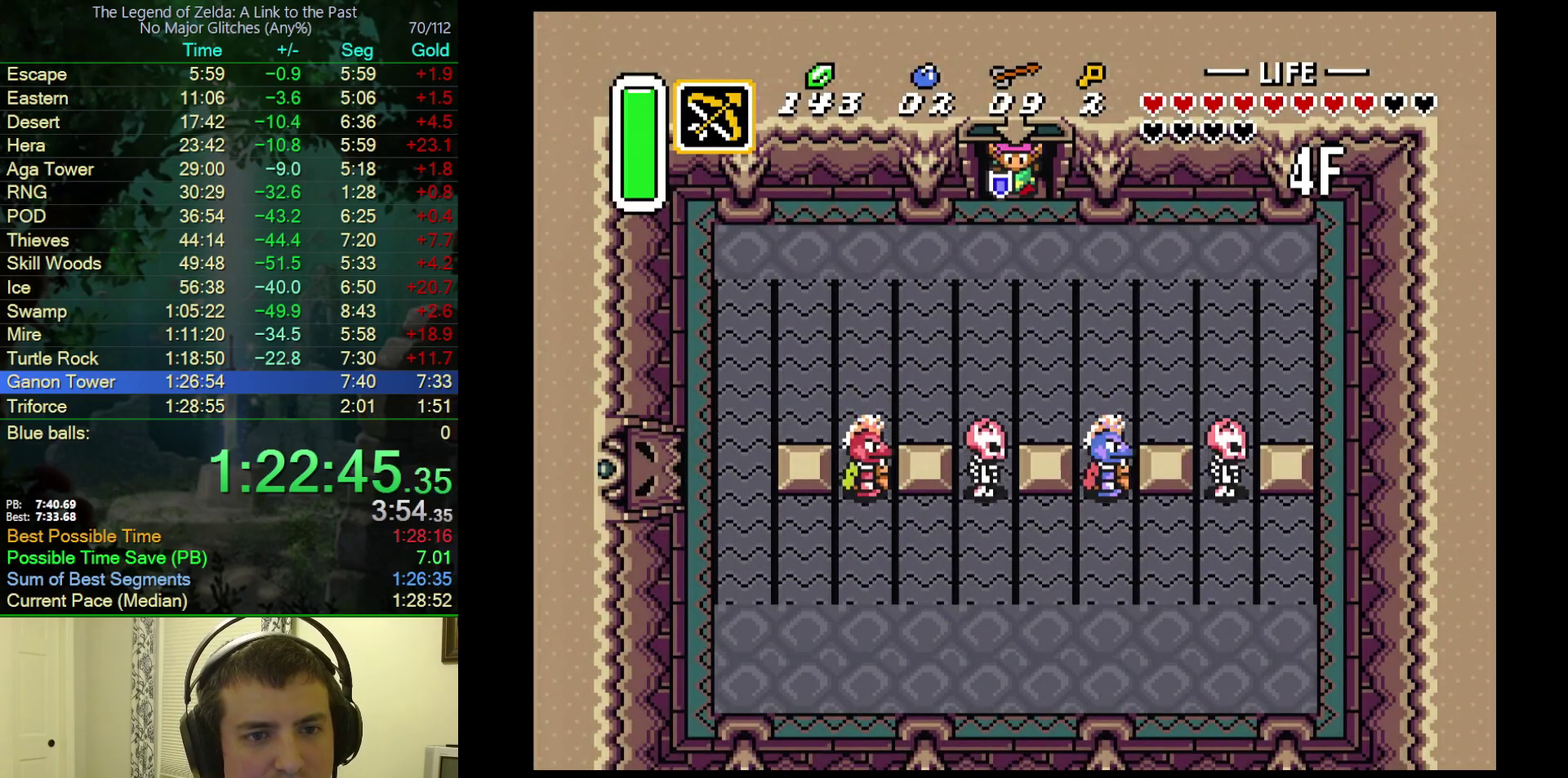
{"buttons": ["Y", "DPAD_DOWN", "DPAD_LEFT"], "events": [[467, "Y", "down"]]}
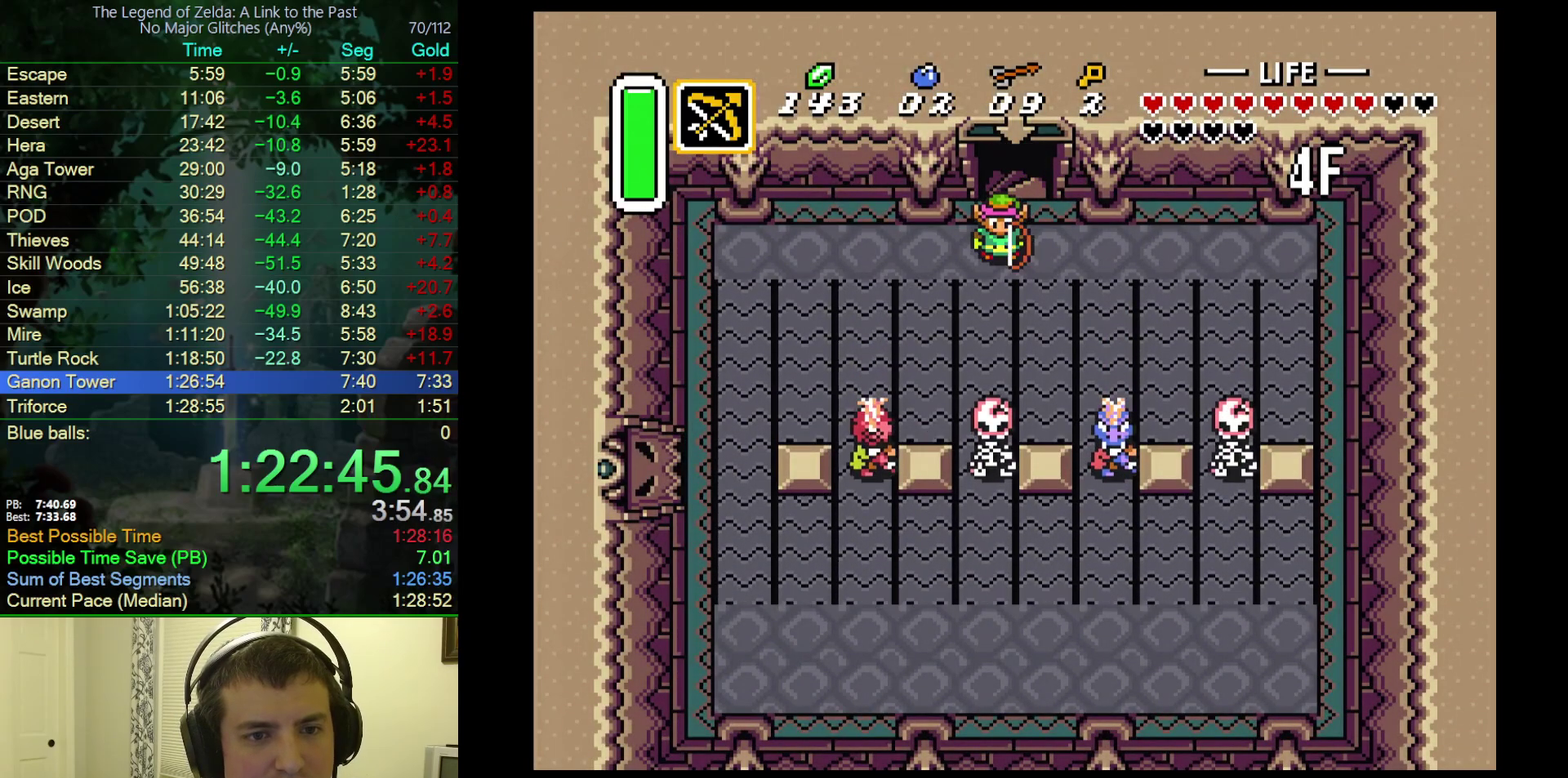
{"buttons": ["DPAD_RIGHT"], "events": [[67, "DPAD_LEFT", "up"], [100, "DPAD_DOWN", "up"], [100, "Y", "up"], [133, "DPAD_RIGHT", "down"]]}
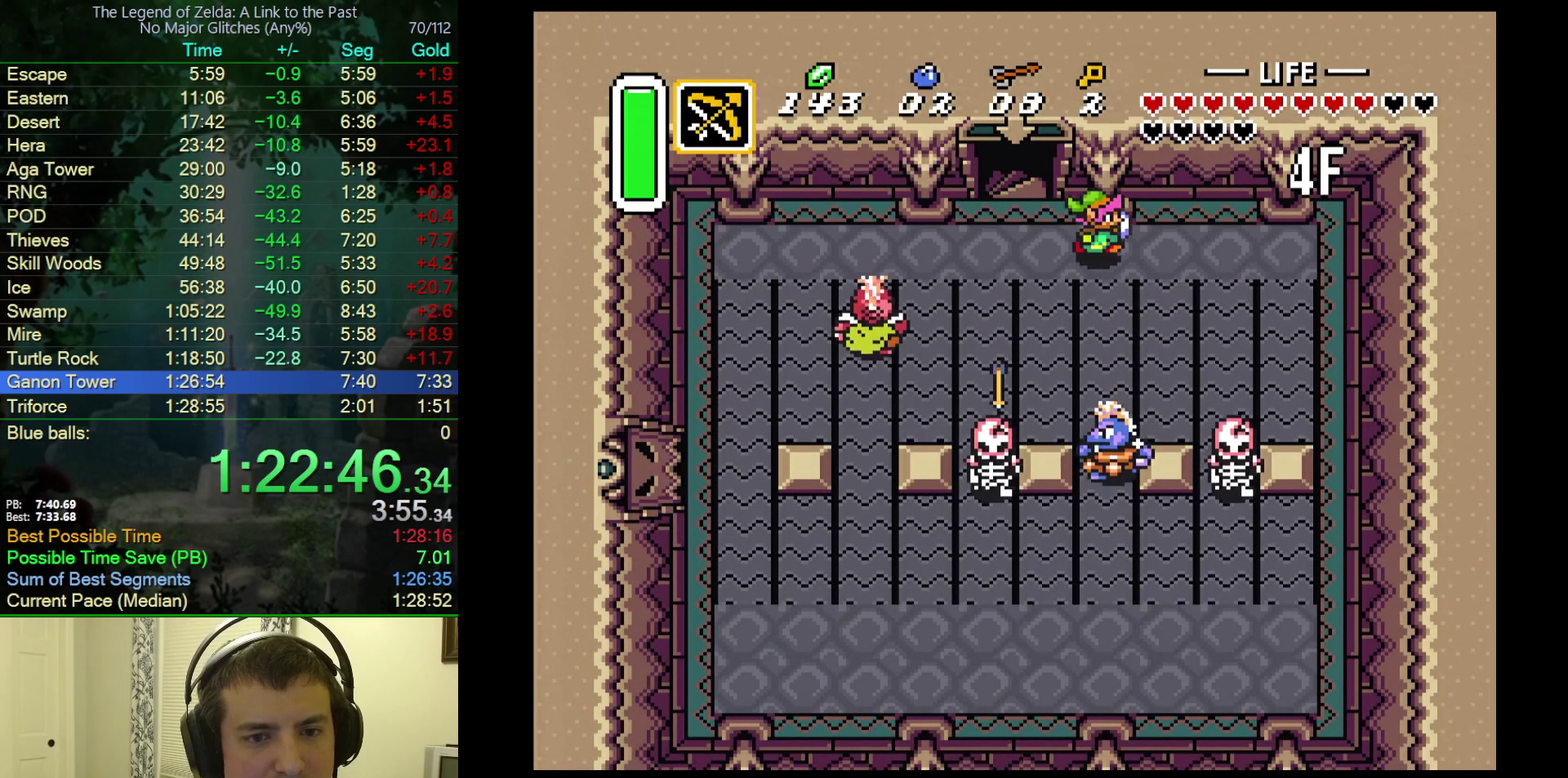
{"buttons": ["Y", "DPAD_DOWN"], "events": [[400, "DPAD_DOWN", "down"], [433, "DPAD_RIGHT", "up"], [483, "Y", "down"]]}
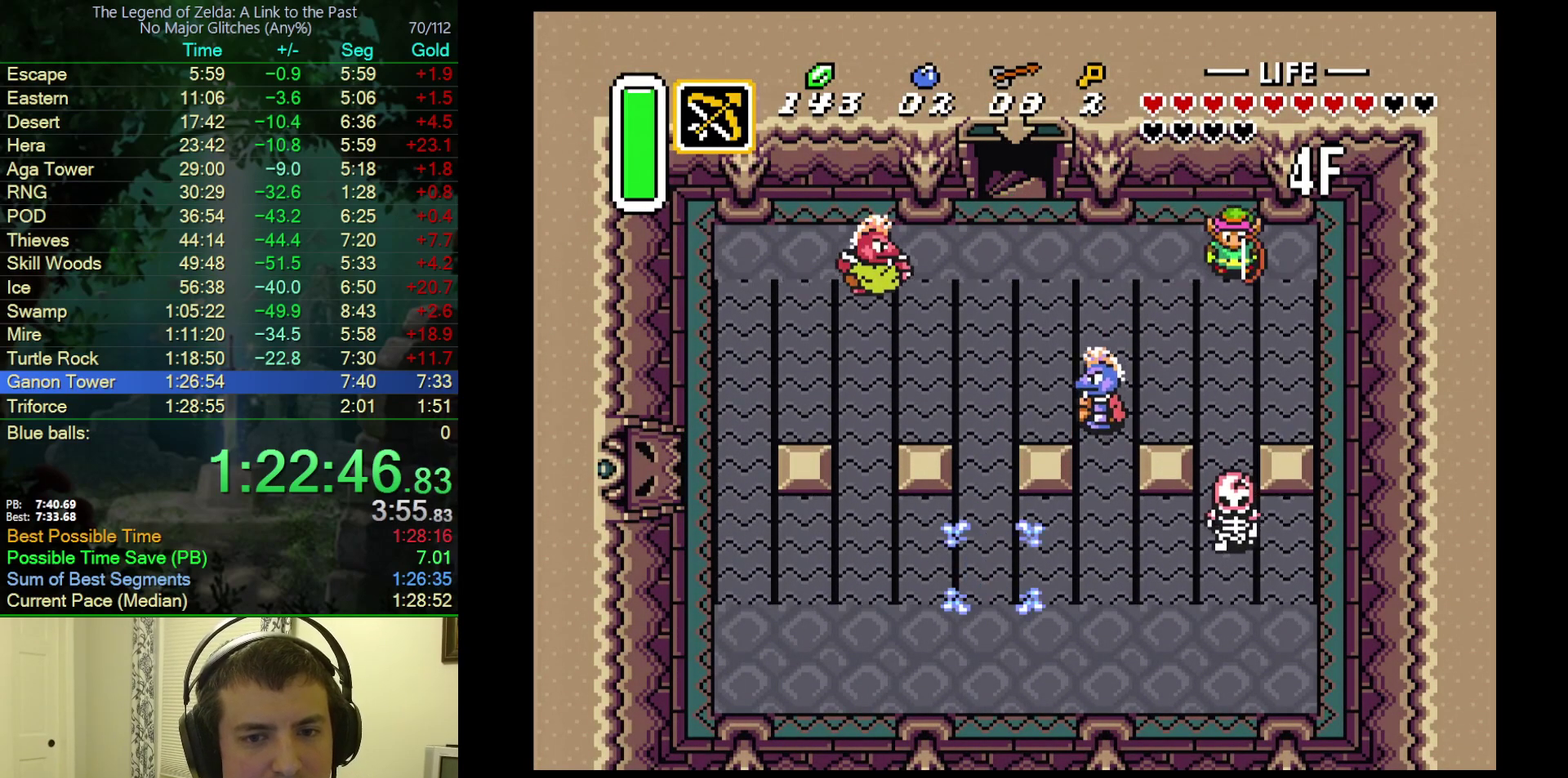
{"buttons": ["DPAD_LEFT"], "events": [[33, "DPAD_DOWN", "up"], [100, "Y", "up"], [117, "DPAD_UP", "down"], [200, "DPAD_LEFT", "down"], [267, "DPAD_UP", "up"]]}
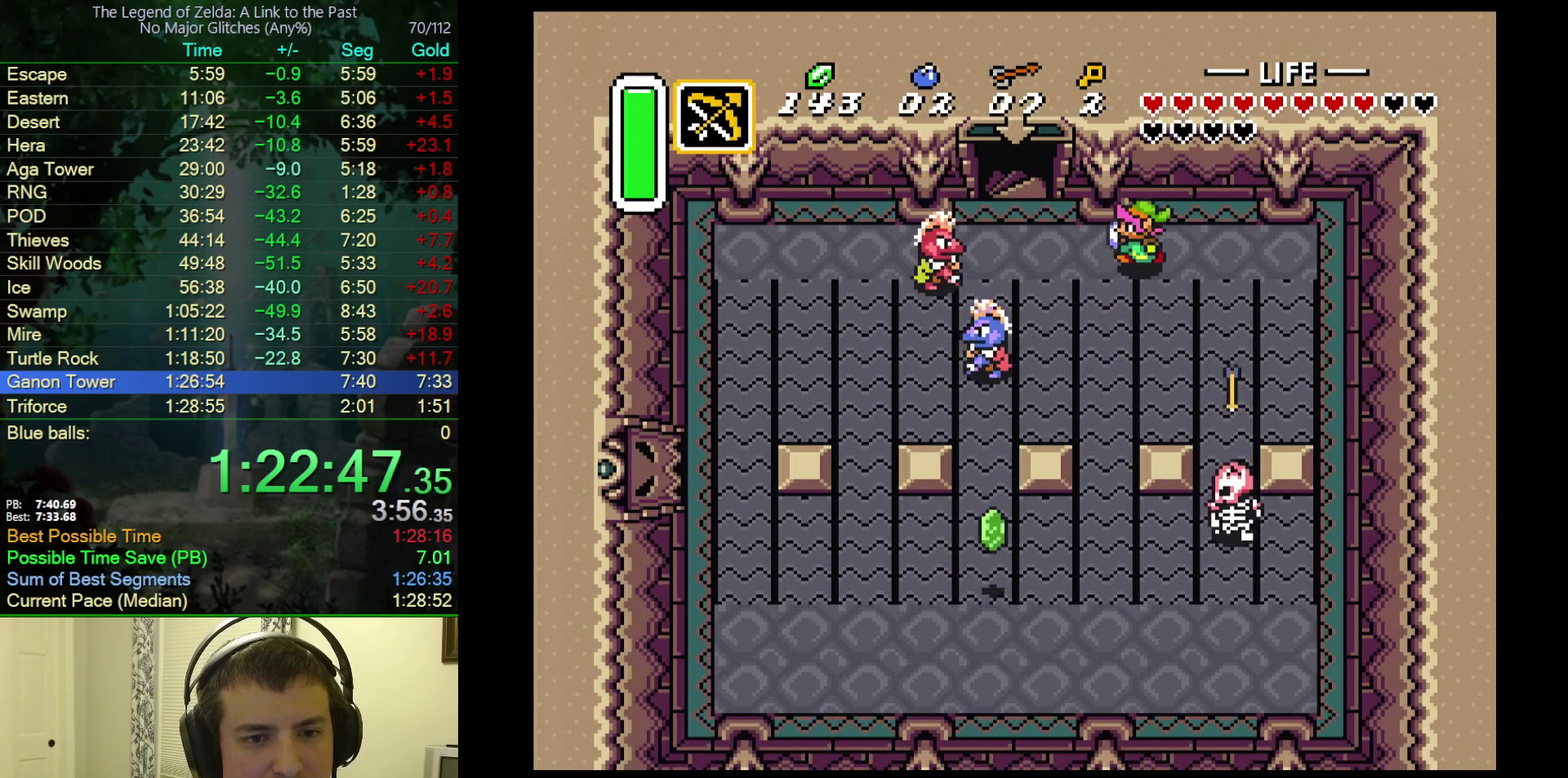
{"buttons": ["B", "DPAD_LEFT"], "events": [[233, "B", "down"]]}
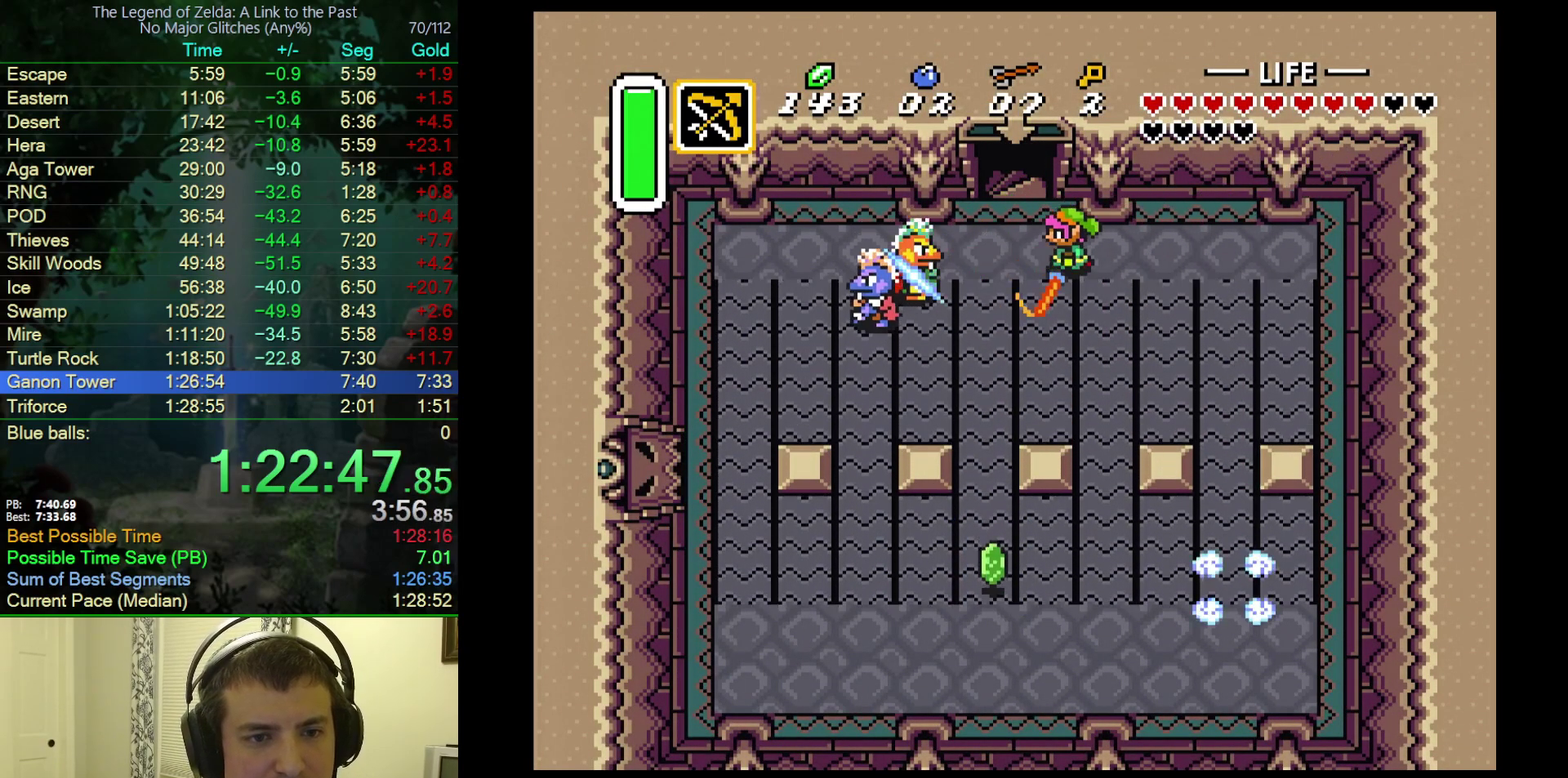
{"buttons": ["B", "DPAD_LEFT"], "events": [[17, "B", "up"], [350, "B", "down"]]}
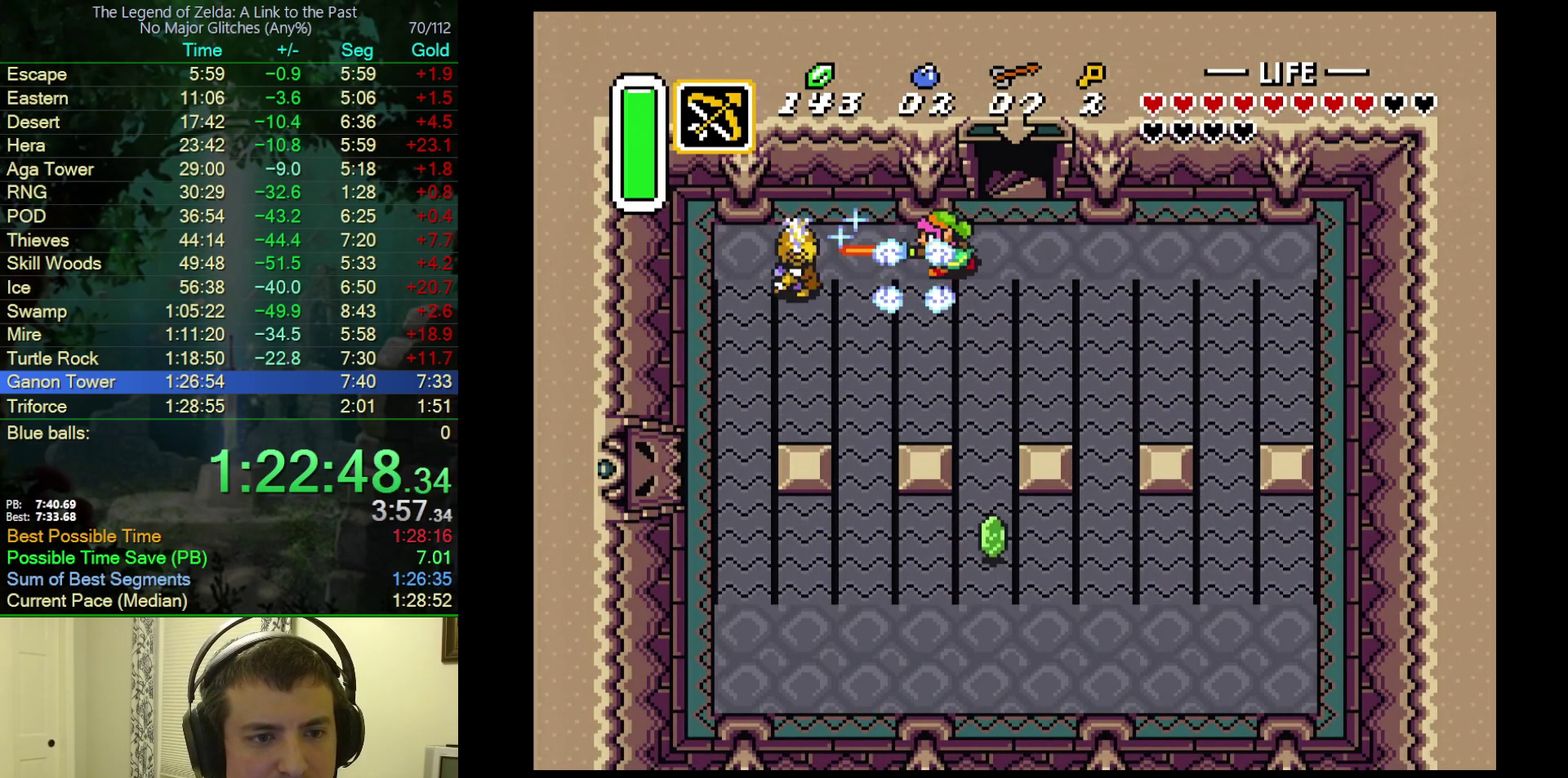
{"buttons": ["DPAD_LEFT"], "events": [[83, "B", "up"]]}
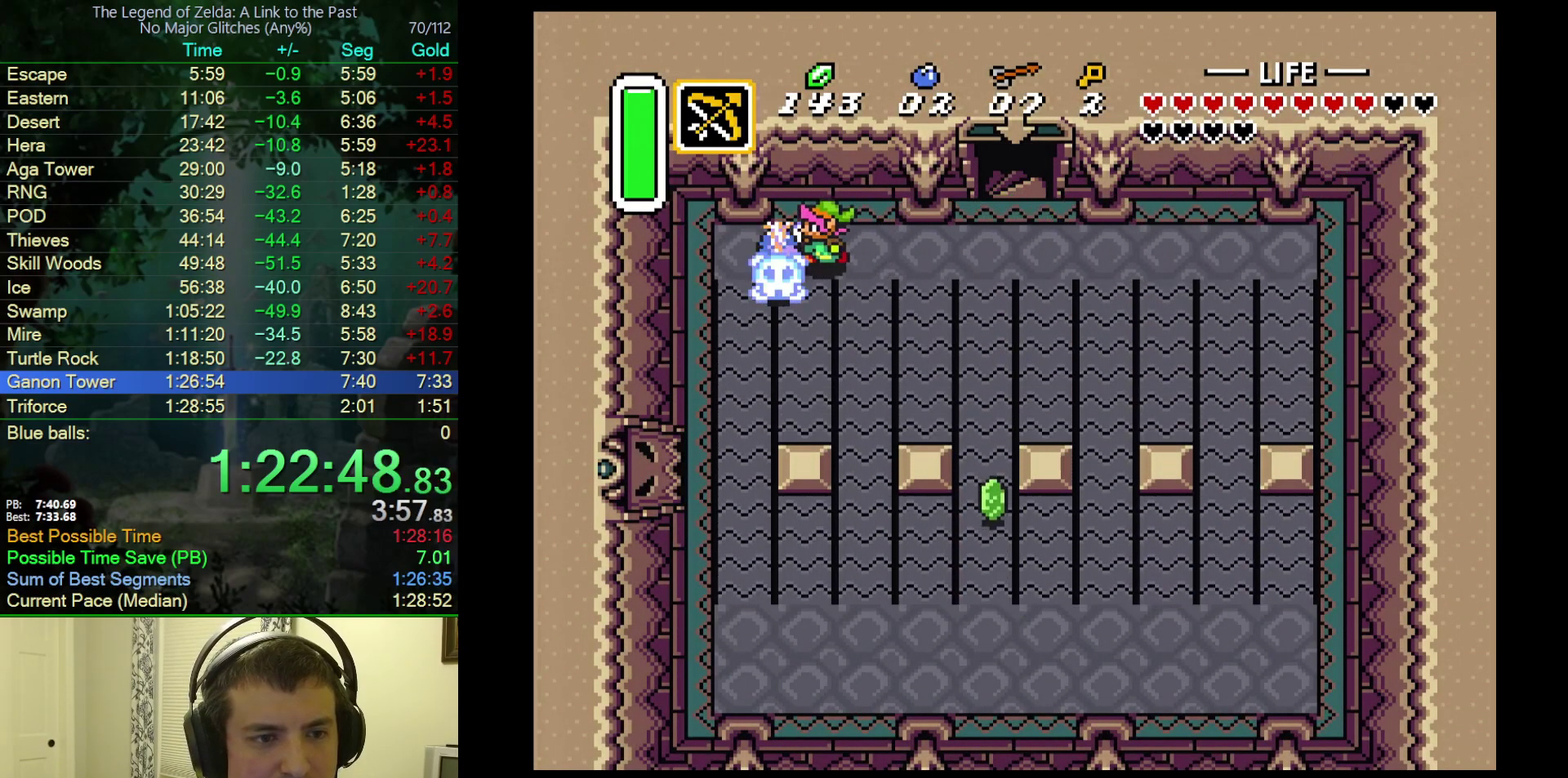
{"buttons": ["DPAD_DOWN", "DPAD_LEFT"], "events": [[133, "DPAD_DOWN", "down"]]}
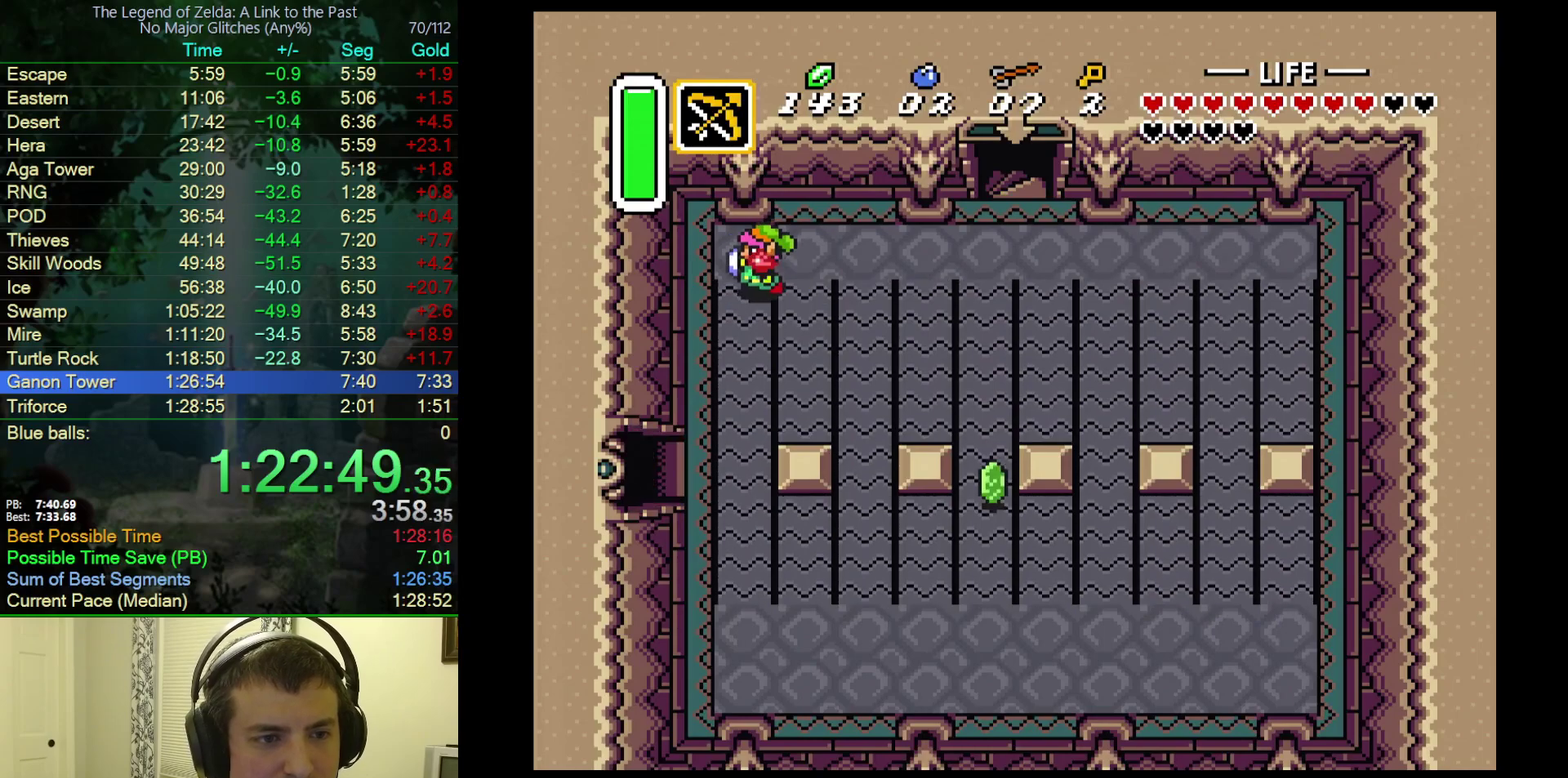
{"buttons": ["DPAD_UP", "DPAD_RIGHT"], "events": [[250, "DPAD_DOWN", "up"], [267, "DPAD_UP", "down"], [317, "DPAD_LEFT", "up"], [383, "DPAD_RIGHT", "down"]]}